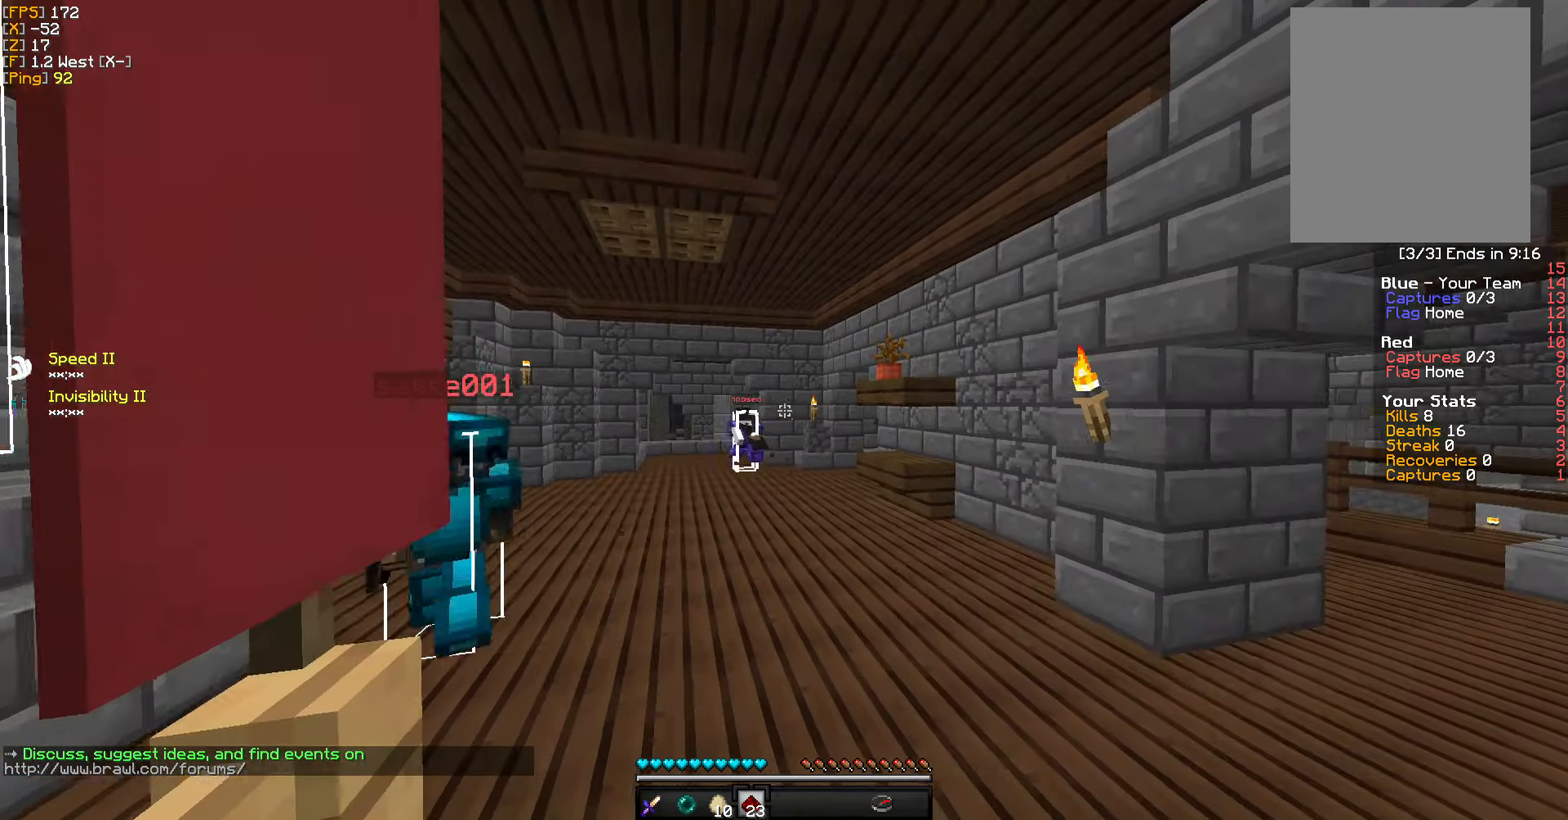
Gameplay with keyboard and mouse; each line is a JSON object with the keys and mouse buttons held at the frame after it. "events" lists presses ("down") and releases ("up") of "a", "d", "s", "w", "mouse_left" and "mouse_right" between this image and that frame as [ms after this image, input, new state], when the widget could be followed in between. "mouse_left", "mouse_right" = the "left", "right" buttons of the "mouse" list. No other keys are recorded. Fast repeated clicks can show as one long hold. Mouse movement is not recorded.
{"keys": [], "mouse": [], "events": [[84, "w", "down"], [167, "a", "down"], [217, "w", "up"], [250, "a", "up"]]}
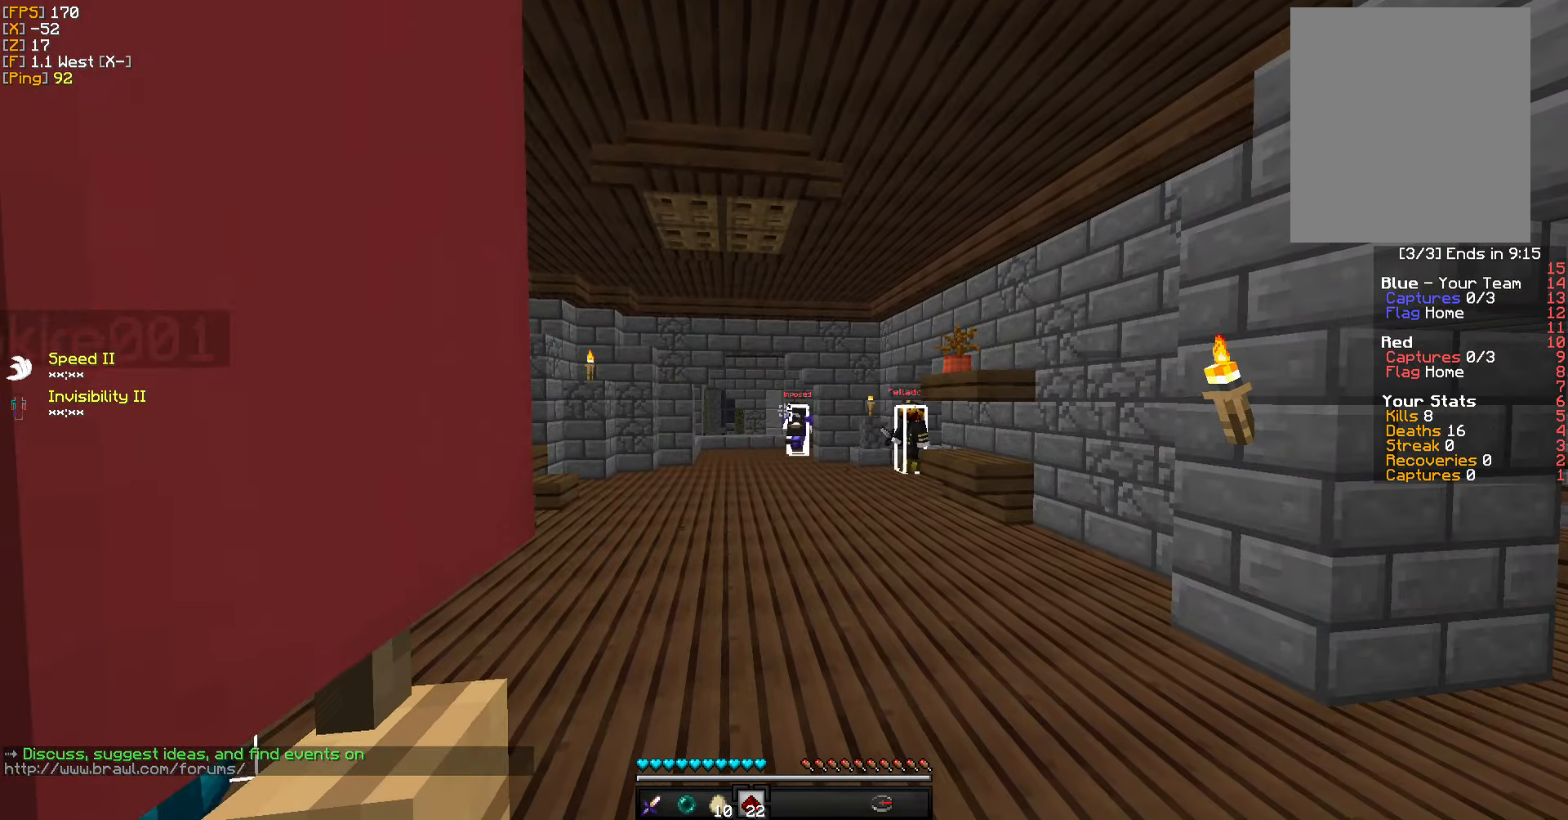
{"keys": [], "mouse": [], "events": [[150, "s", "down"], [250, "s", "up"]]}
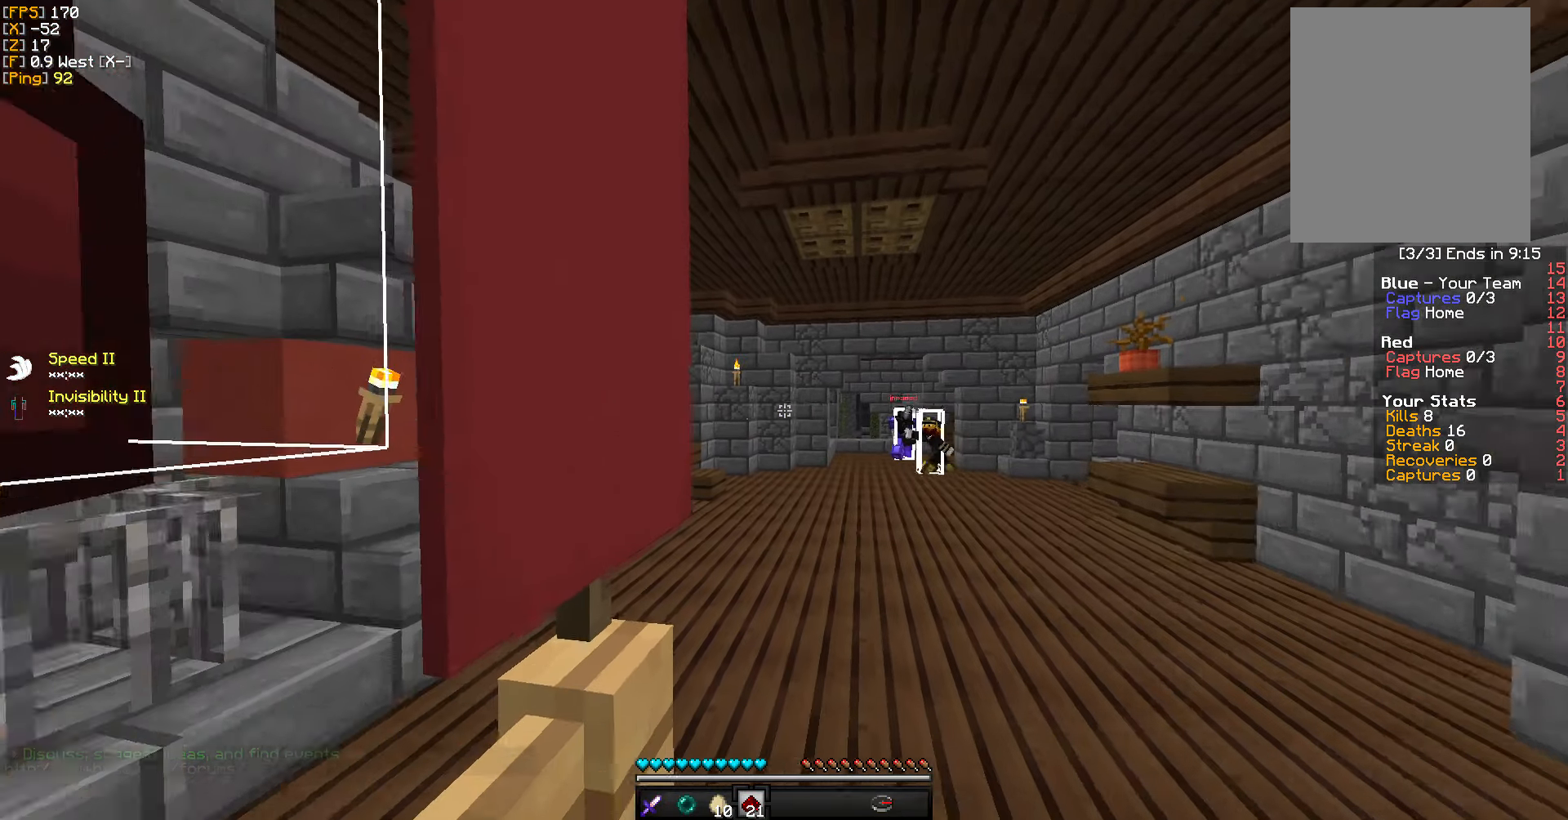
{"keys": [], "mouse": [], "events": [[100, "s", "down"], [284, "s", "up"]]}
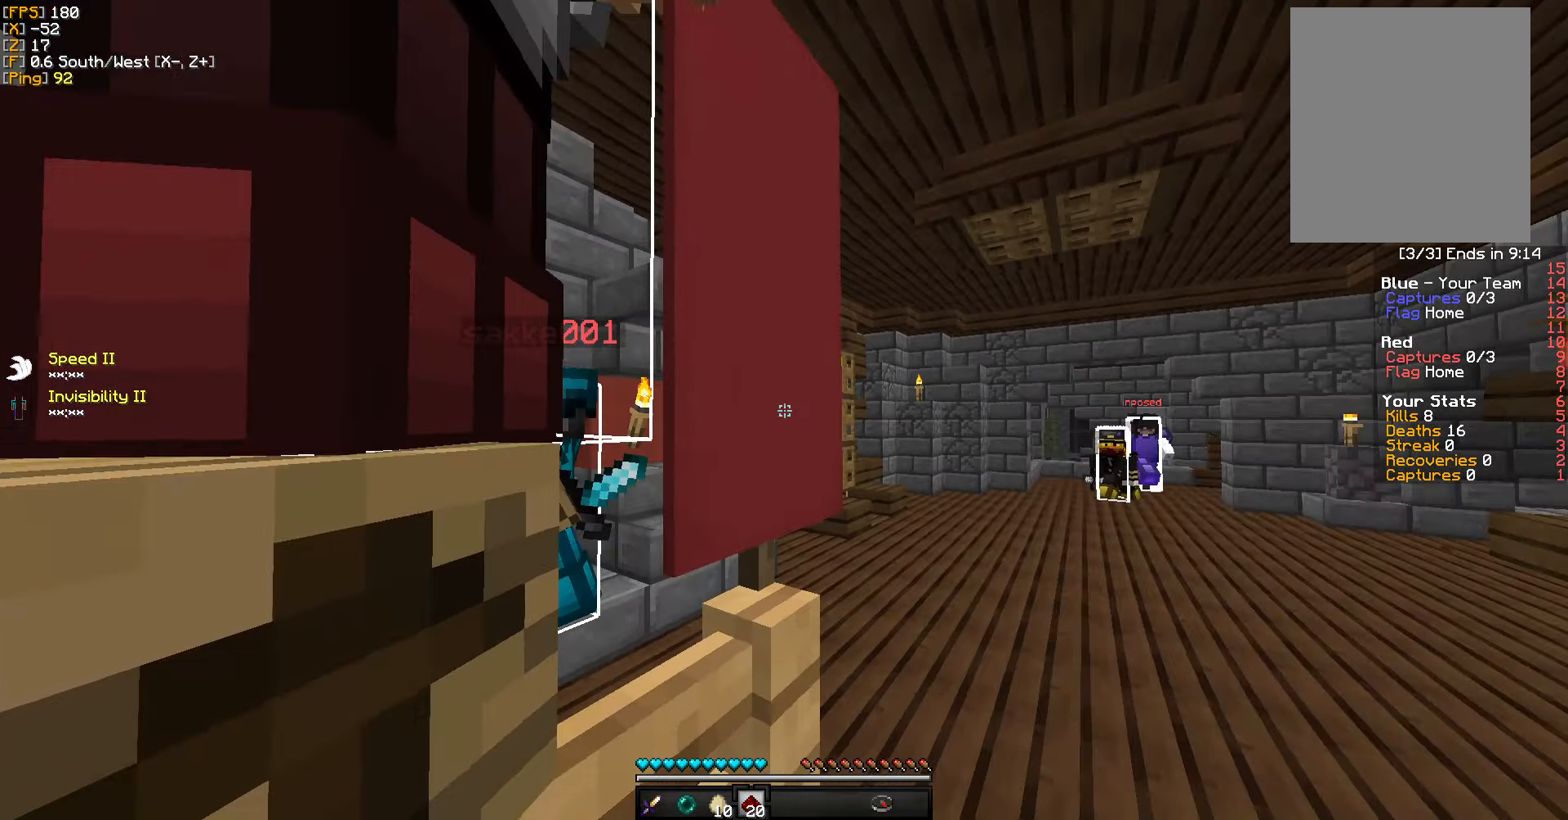
{"keys": ["a"], "mouse": [], "events": [[467, "a", "down"]]}
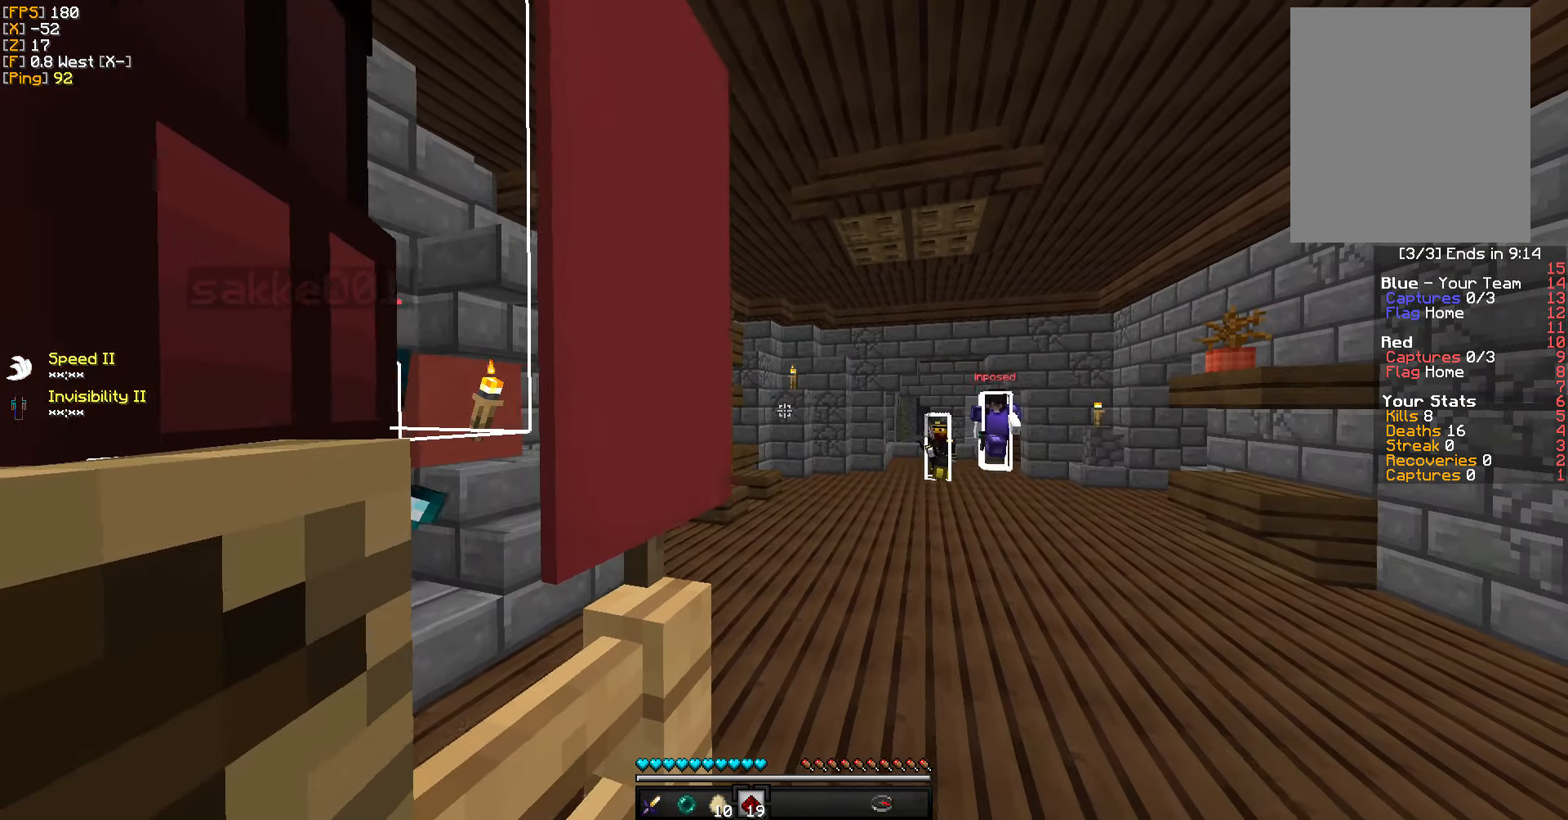
{"keys": [], "mouse": [], "events": [[117, "a", "up"]]}
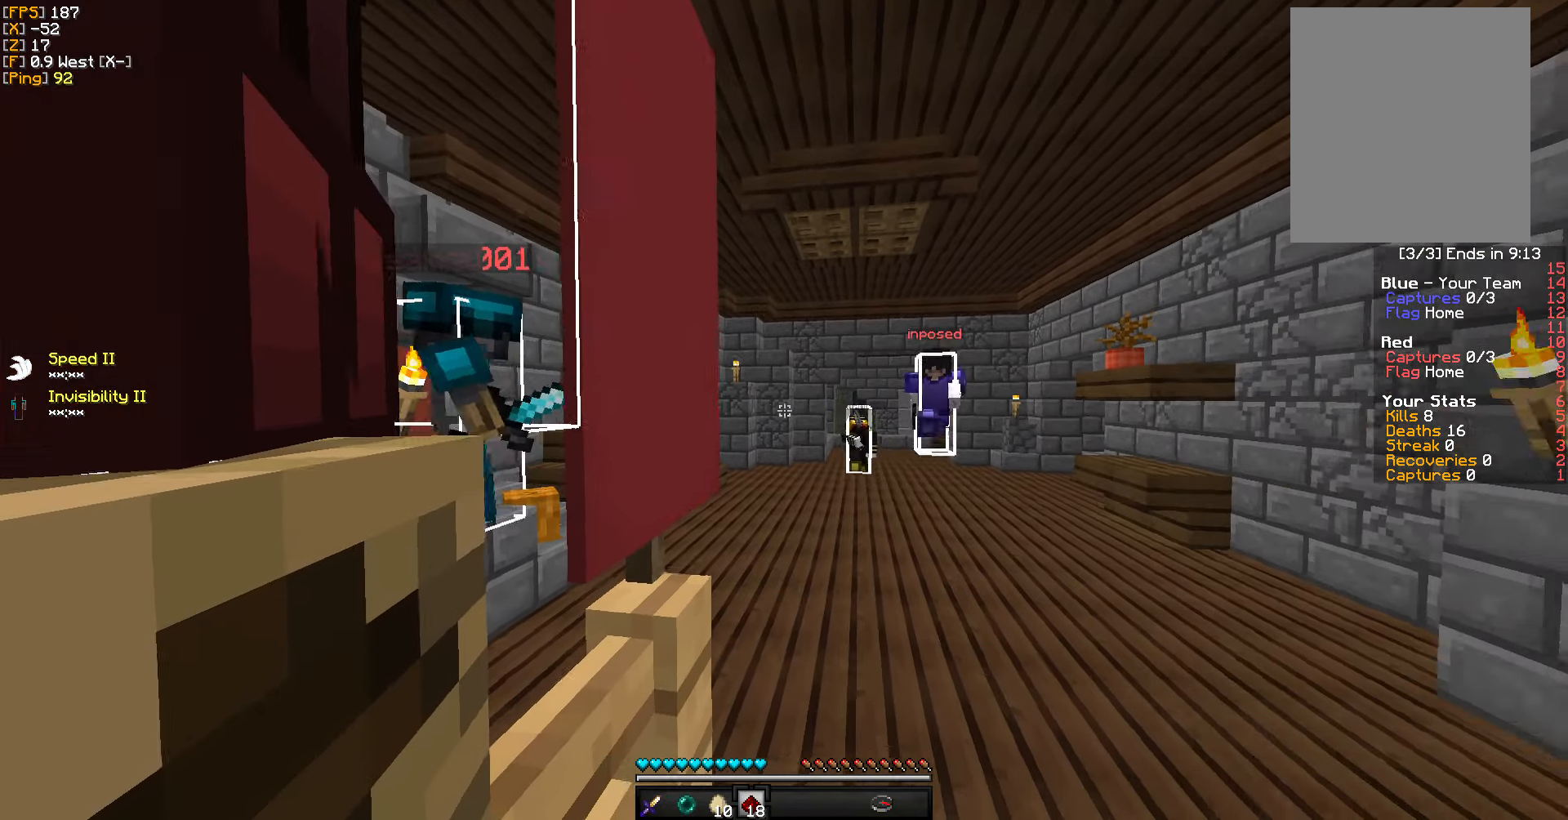
{"keys": [], "mouse": [], "events": []}
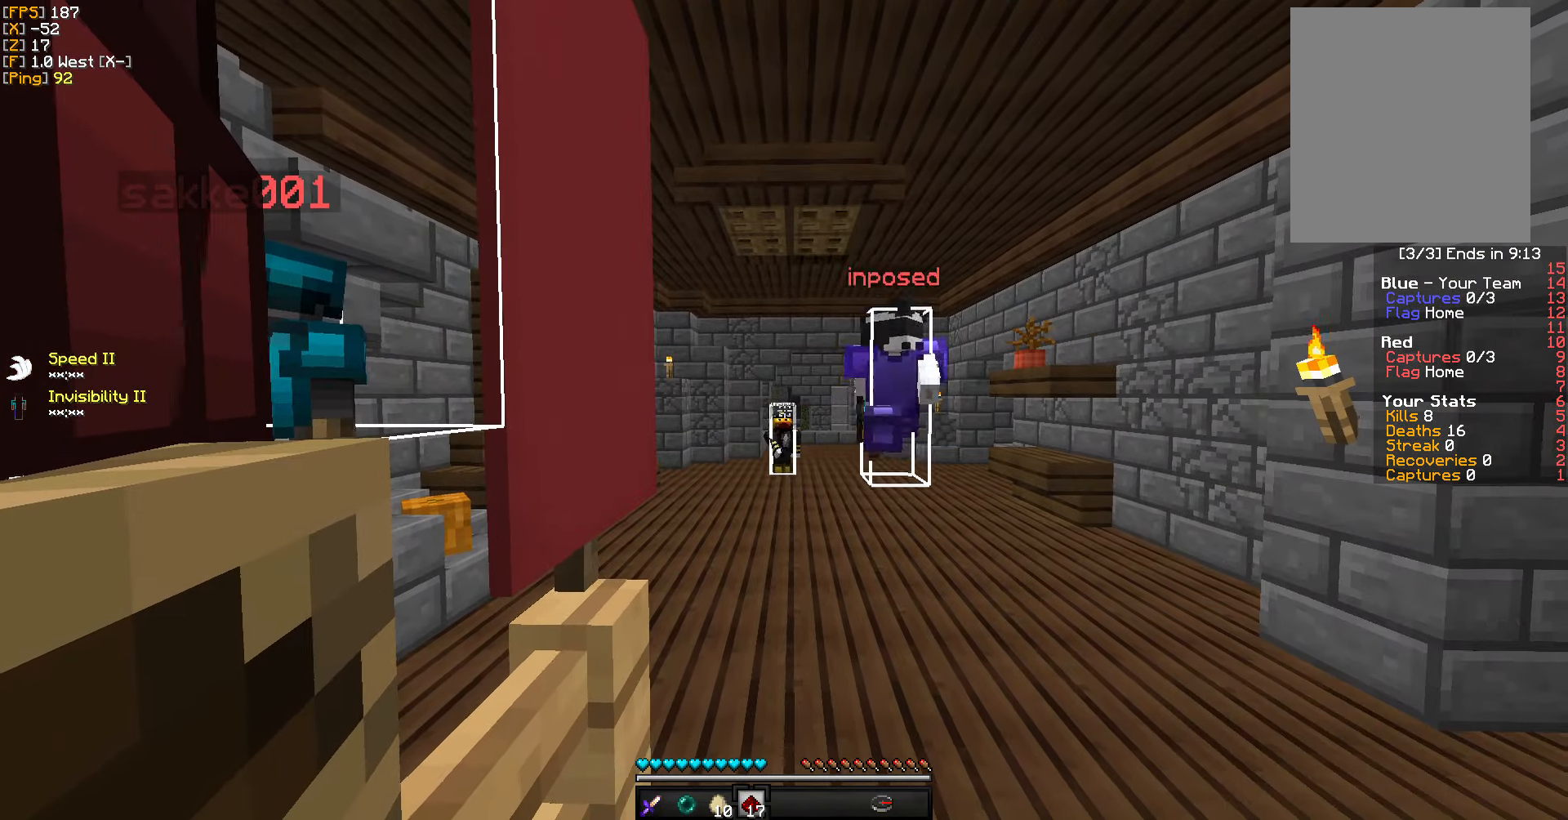
{"keys": [], "mouse": [], "events": []}
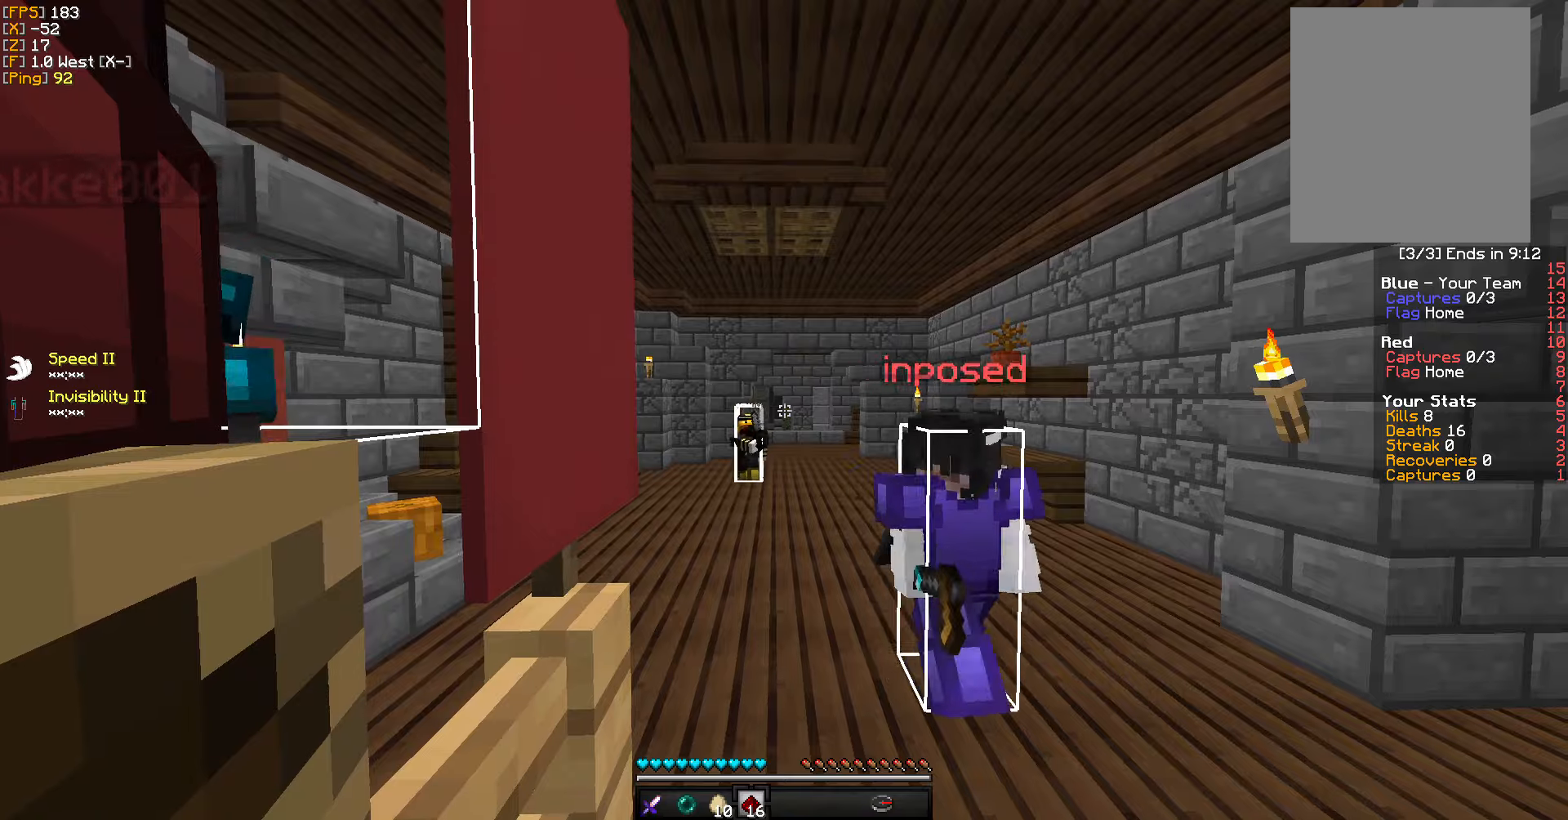
{"keys": [], "mouse": [], "events": []}
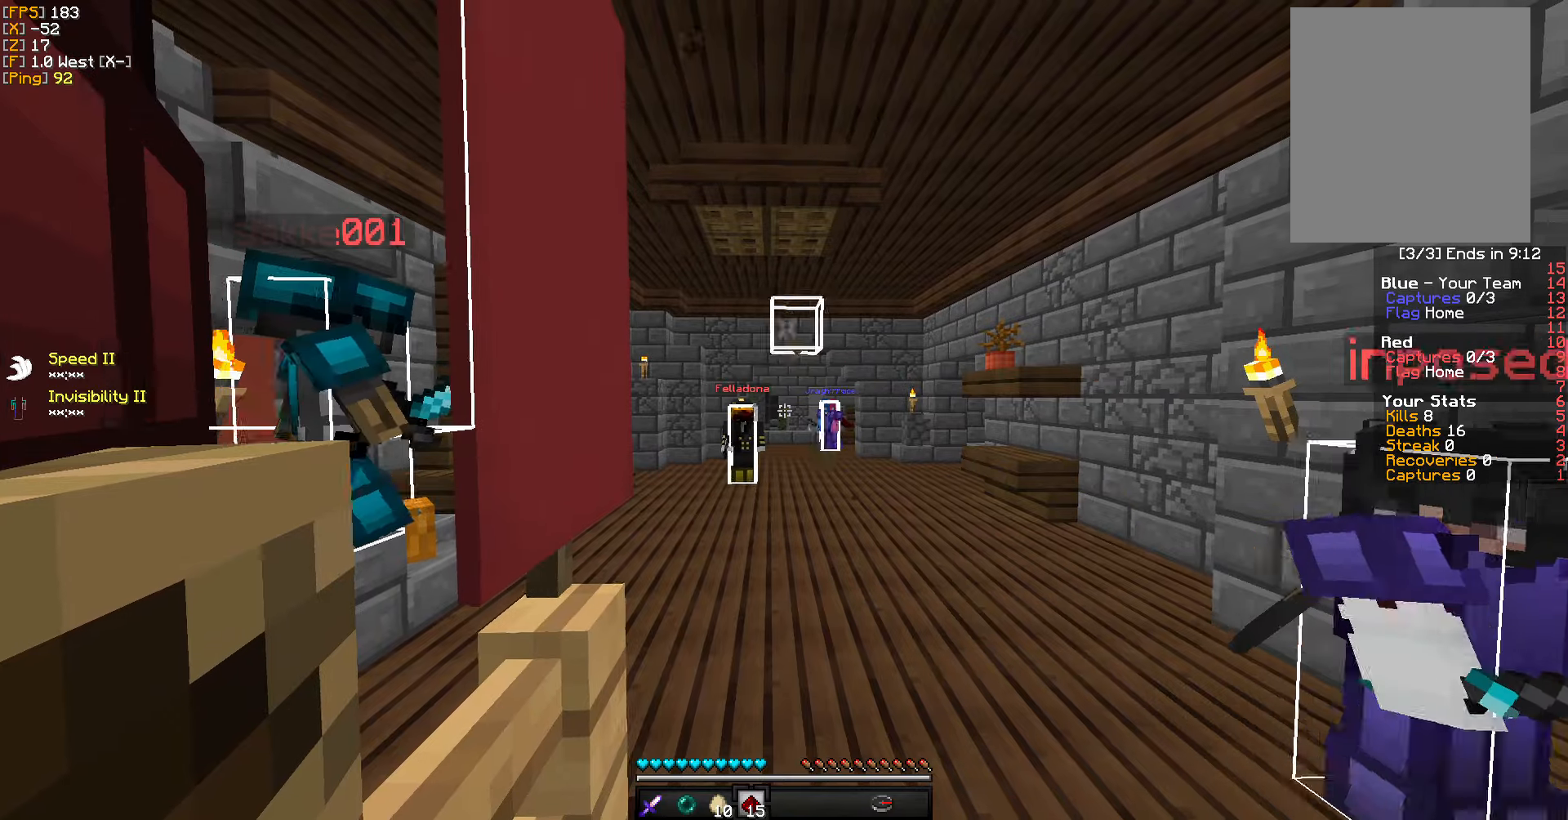
{"keys": [], "mouse": [], "events": []}
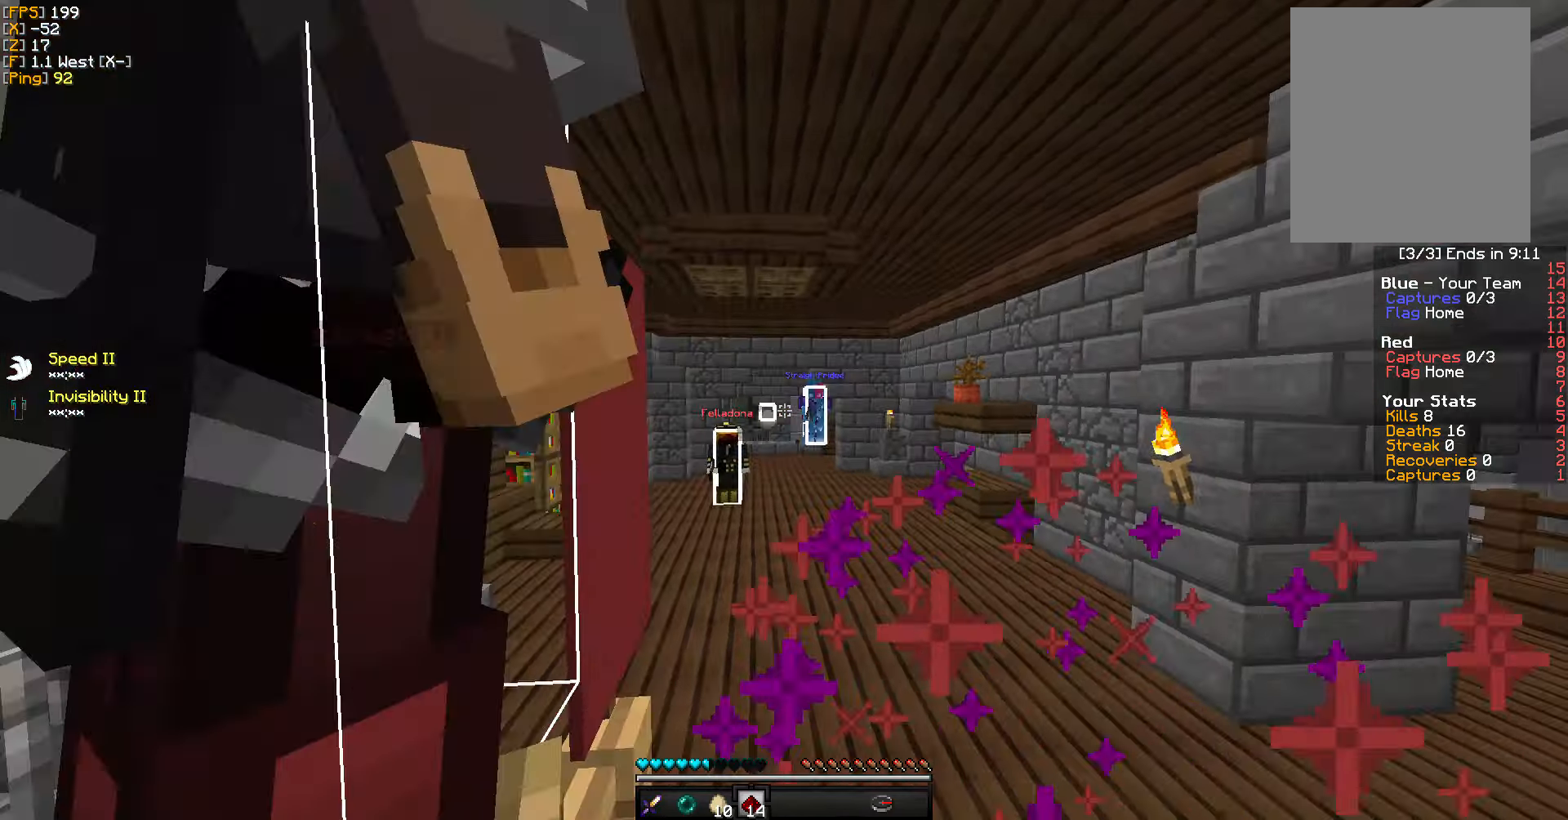
{"keys": ["w"], "mouse": [], "events": [[183, "w", "down"], [266, "a", "down"], [366, "a", "up"]]}
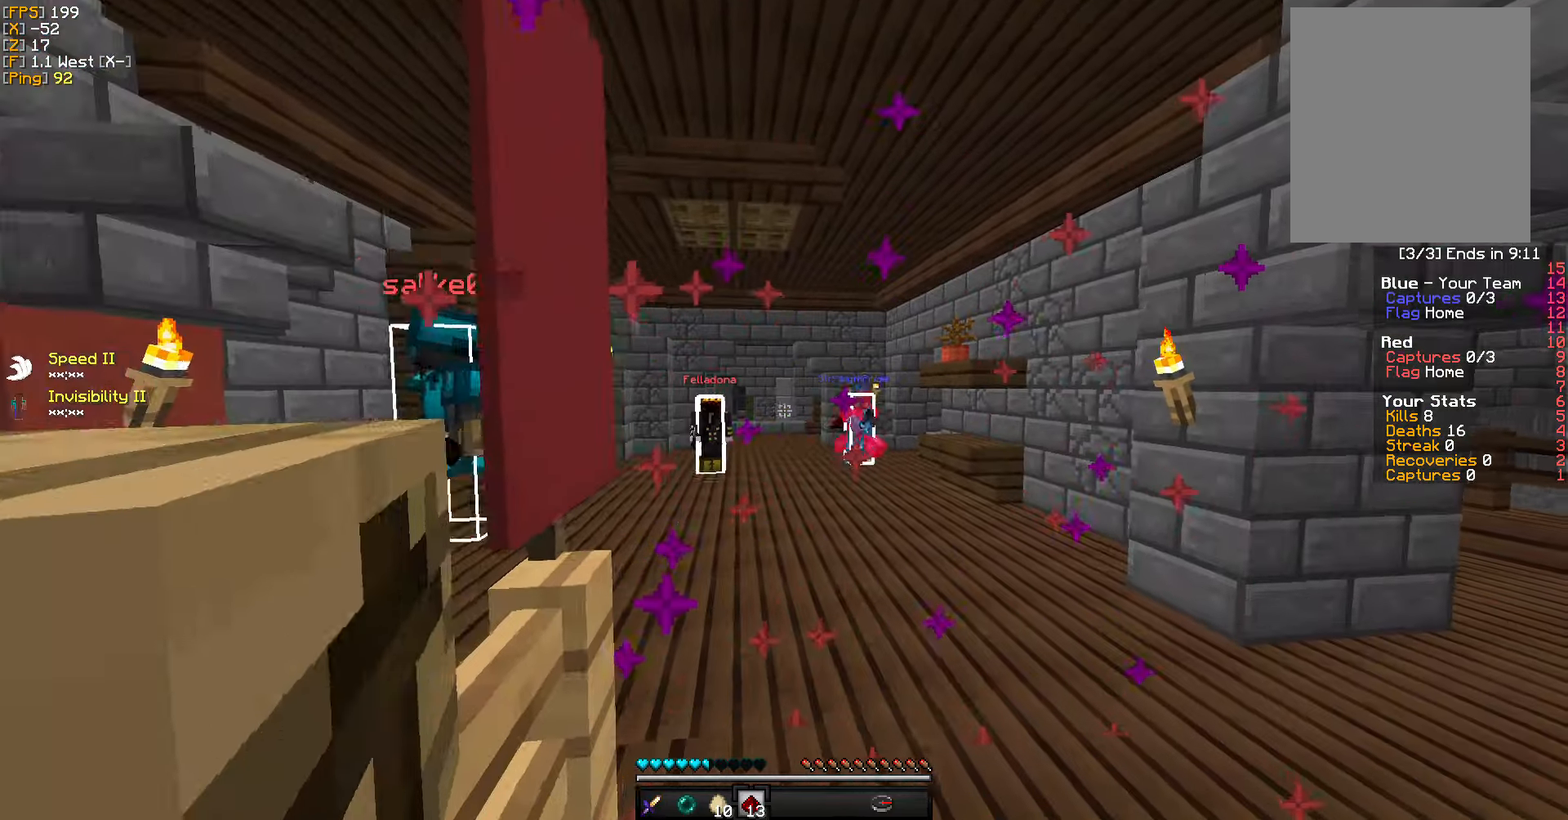
{"keys": [], "mouse": [], "events": [[116, "w", "up"], [150, "a", "down"], [250, "a", "up"]]}
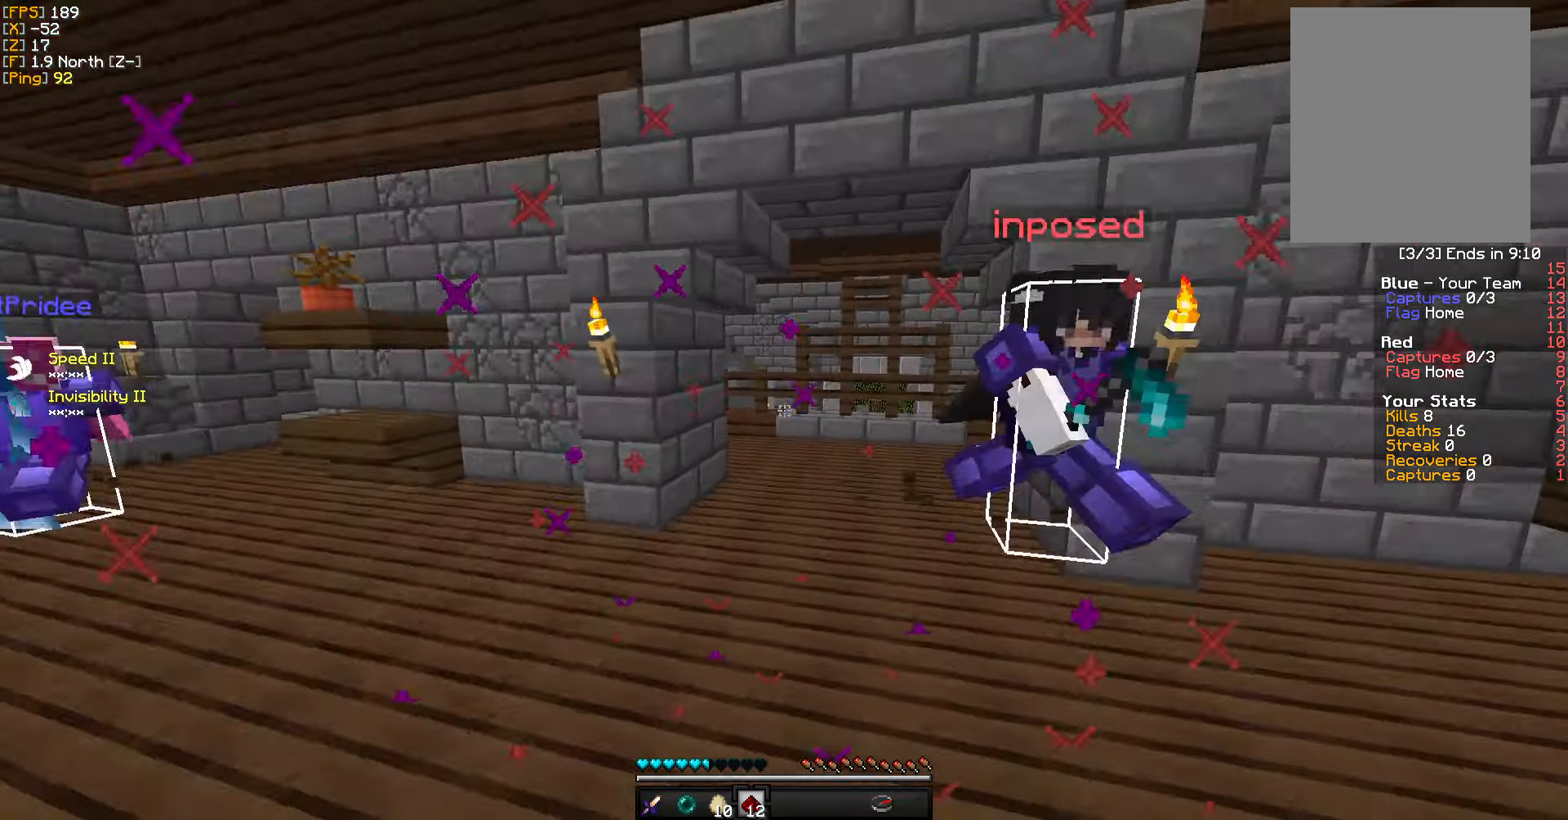
{"keys": [], "mouse": ["right"], "events": [[33, "mouse_right", "down"]]}
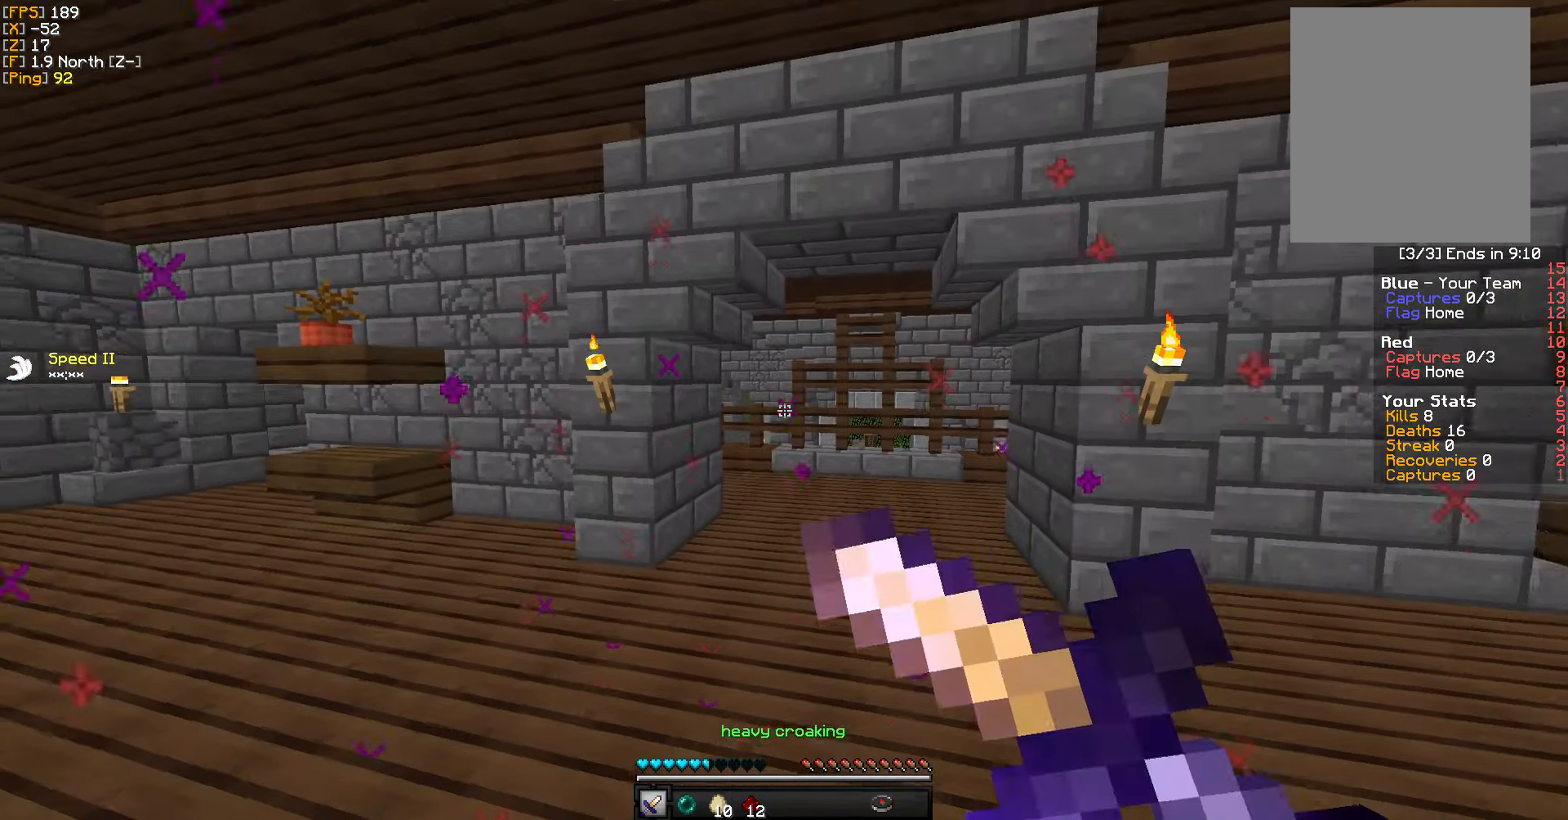
{"keys": [], "mouse": ["right"], "events": []}
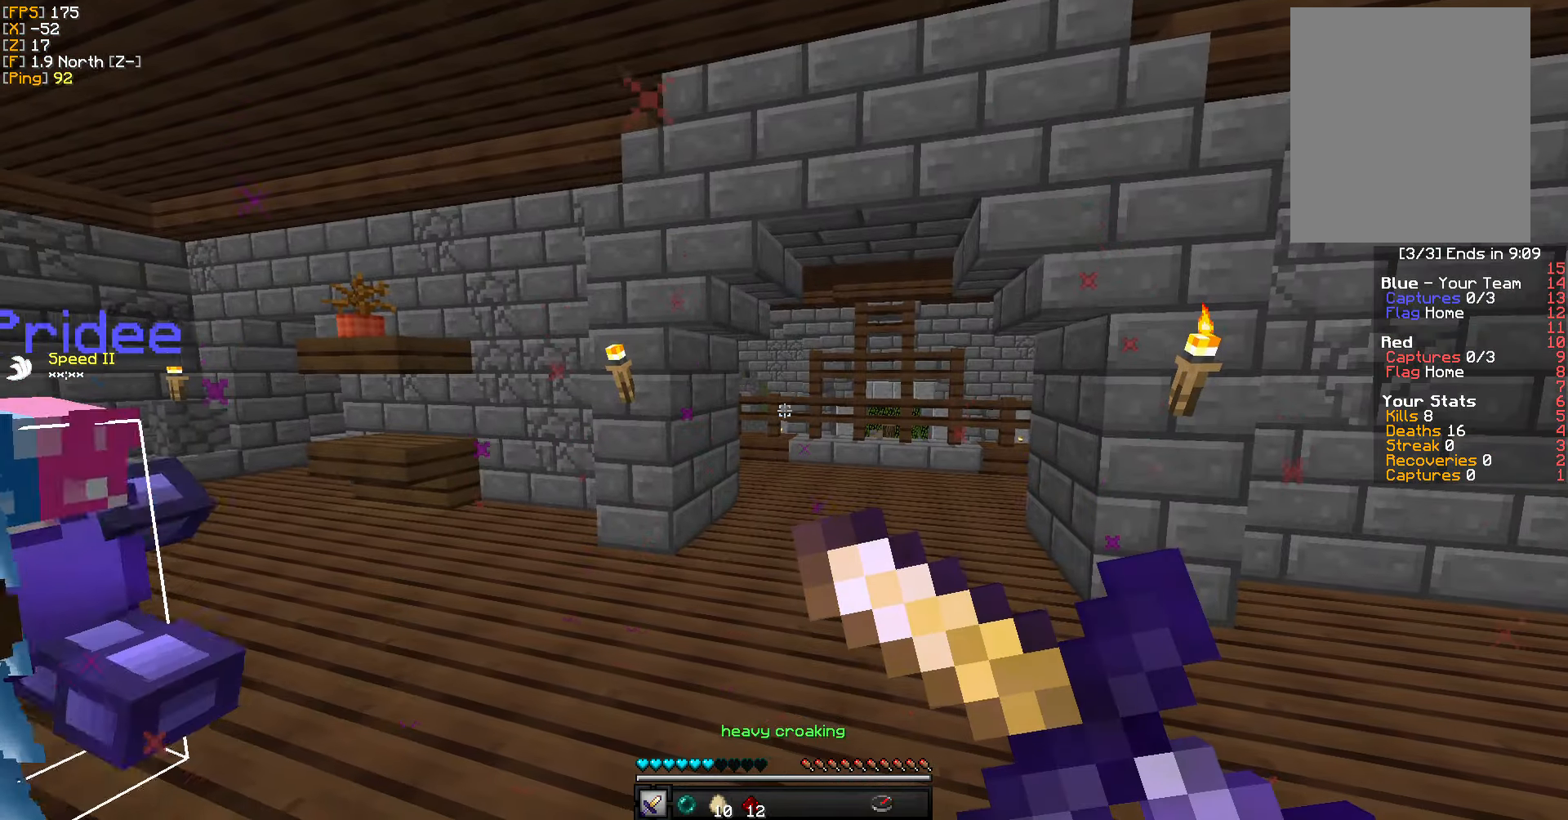
{"keys": [], "mouse": ["right"], "events": []}
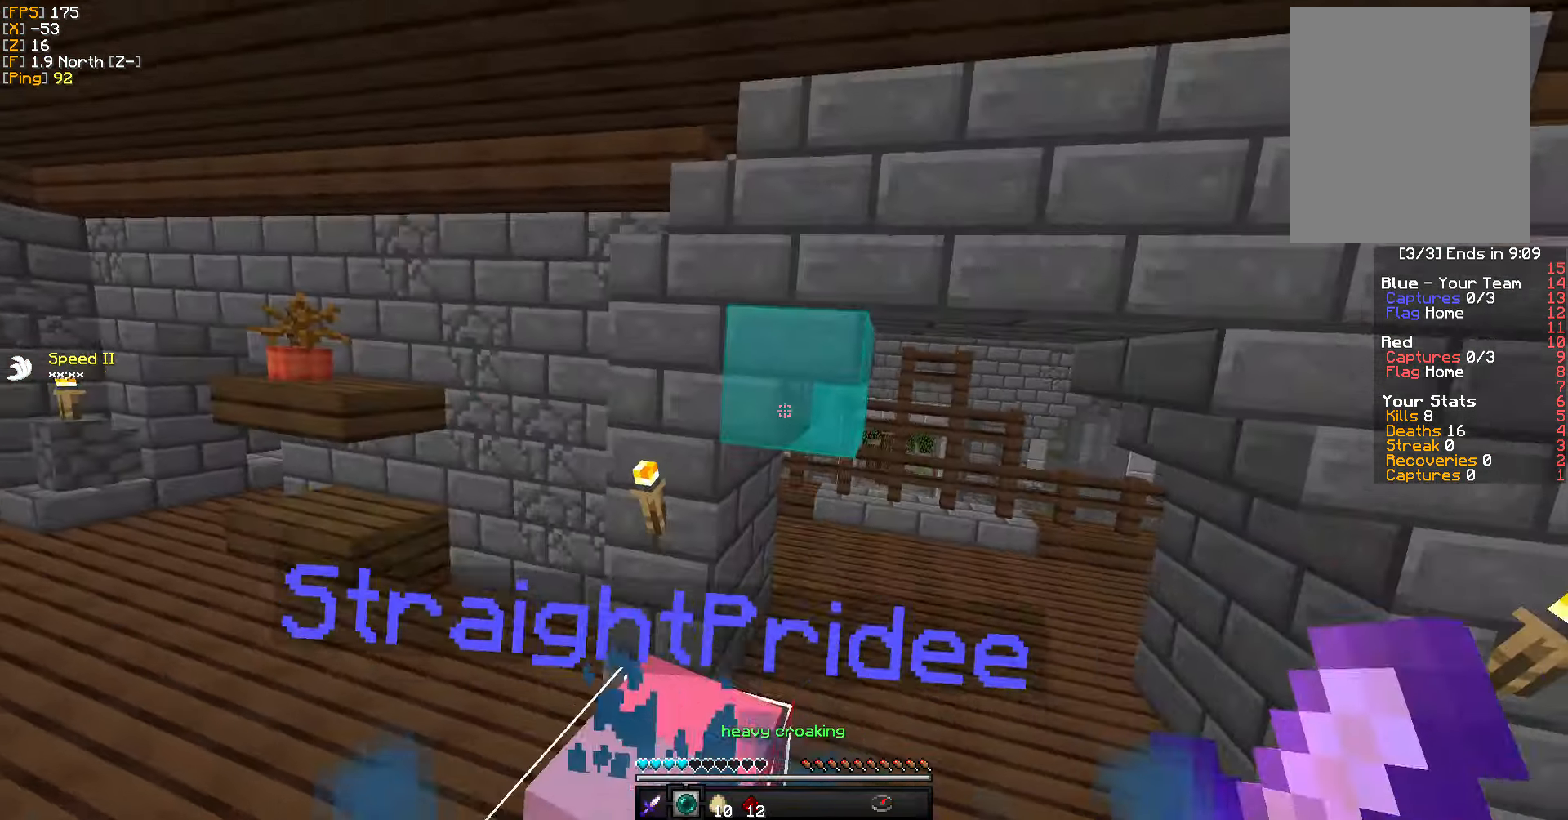
{"keys": [], "mouse": [], "events": [[466, "mouse_right", "up"]]}
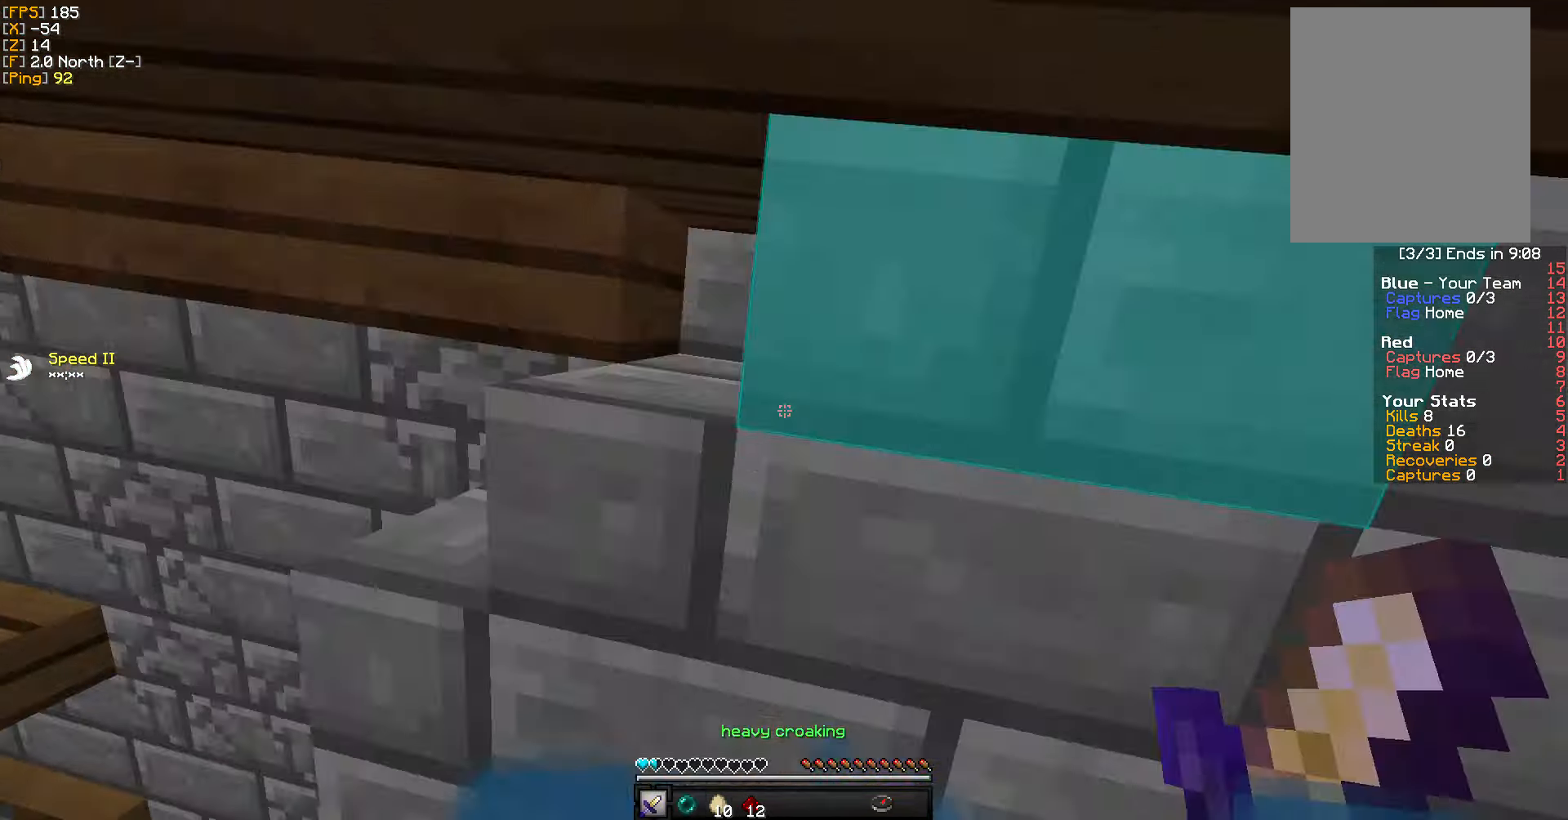
{"keys": ["w"], "mouse": [], "events": [[50, "w", "down"], [200, "mouse_left", "down"], [233, "d", "down"], [300, "mouse_left", "up"], [483, "d", "up"]]}
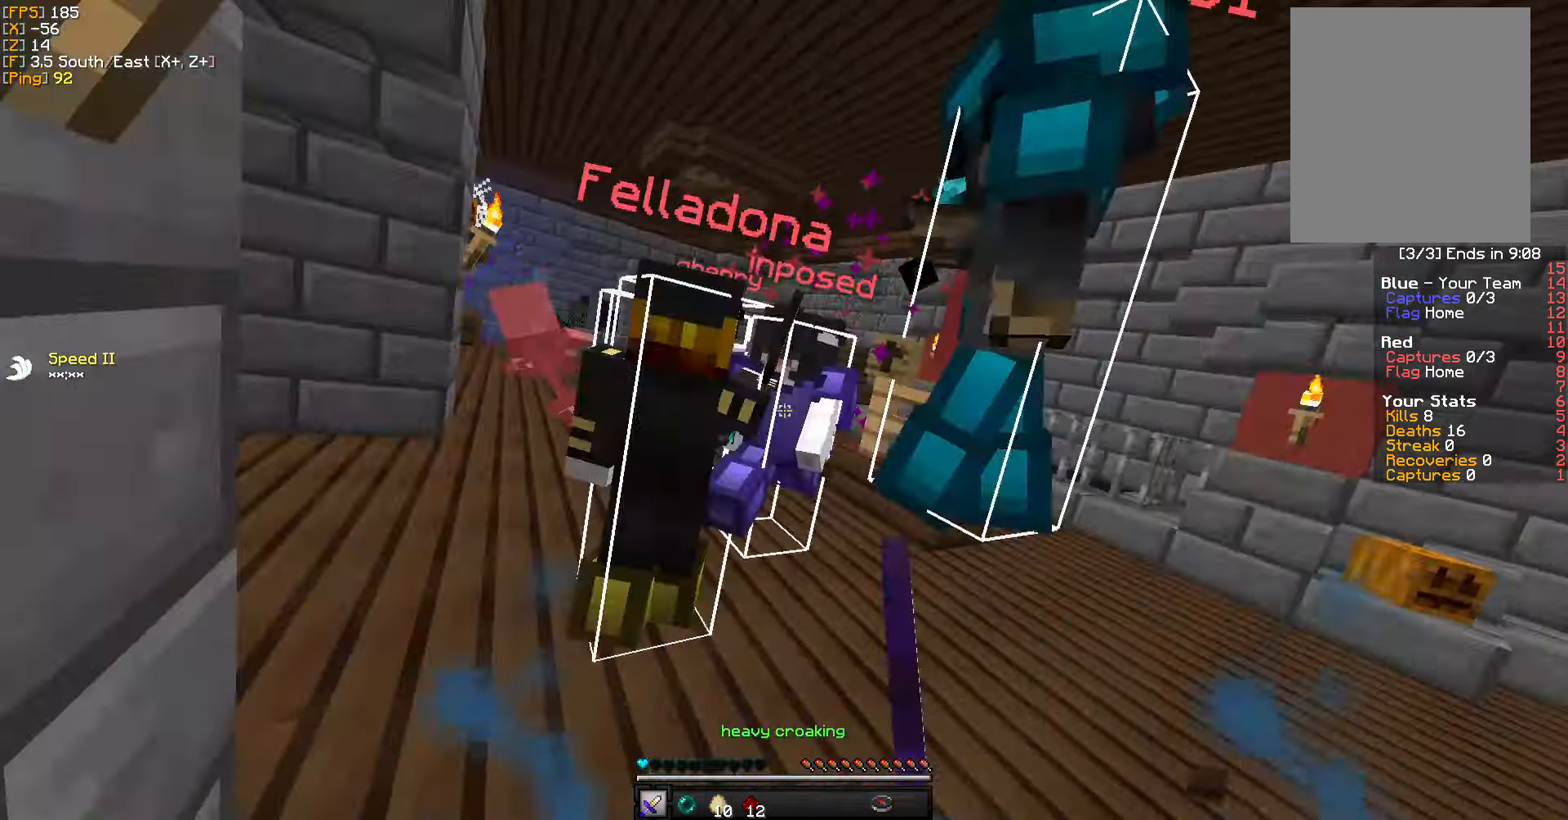
{"keys": ["a", "s"], "mouse": ["left"], "events": [[33, "mouse_left", "down"], [83, "mouse_left", "up"], [133, "a", "down"], [133, "mouse_left", "down"], [250, "mouse_left", "up"], [283, "w", "up"], [316, "mouse_left", "down"], [400, "mouse_left", "up"], [483, "mouse_left", "down"], [483, "s", "down"]]}
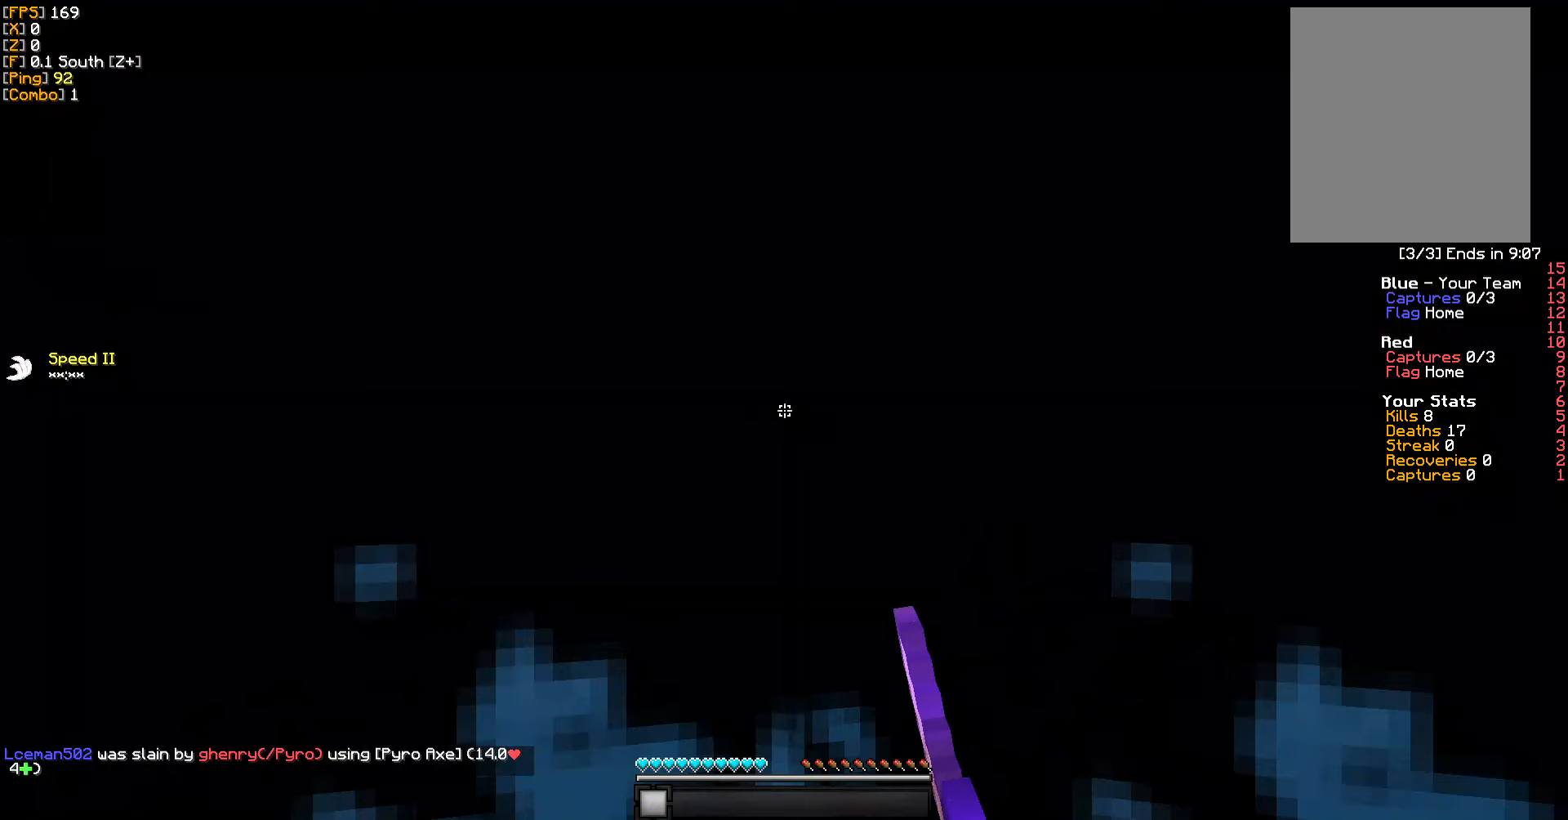
{"keys": ["w"], "mouse": [], "events": [[67, "mouse_left", "up"], [117, "mouse_left", "down"], [233, "mouse_left", "up"], [283, "mouse_left", "down"], [317, "s", "up"], [383, "w", "down"], [400, "mouse_left", "up"], [433, "a", "up"]]}
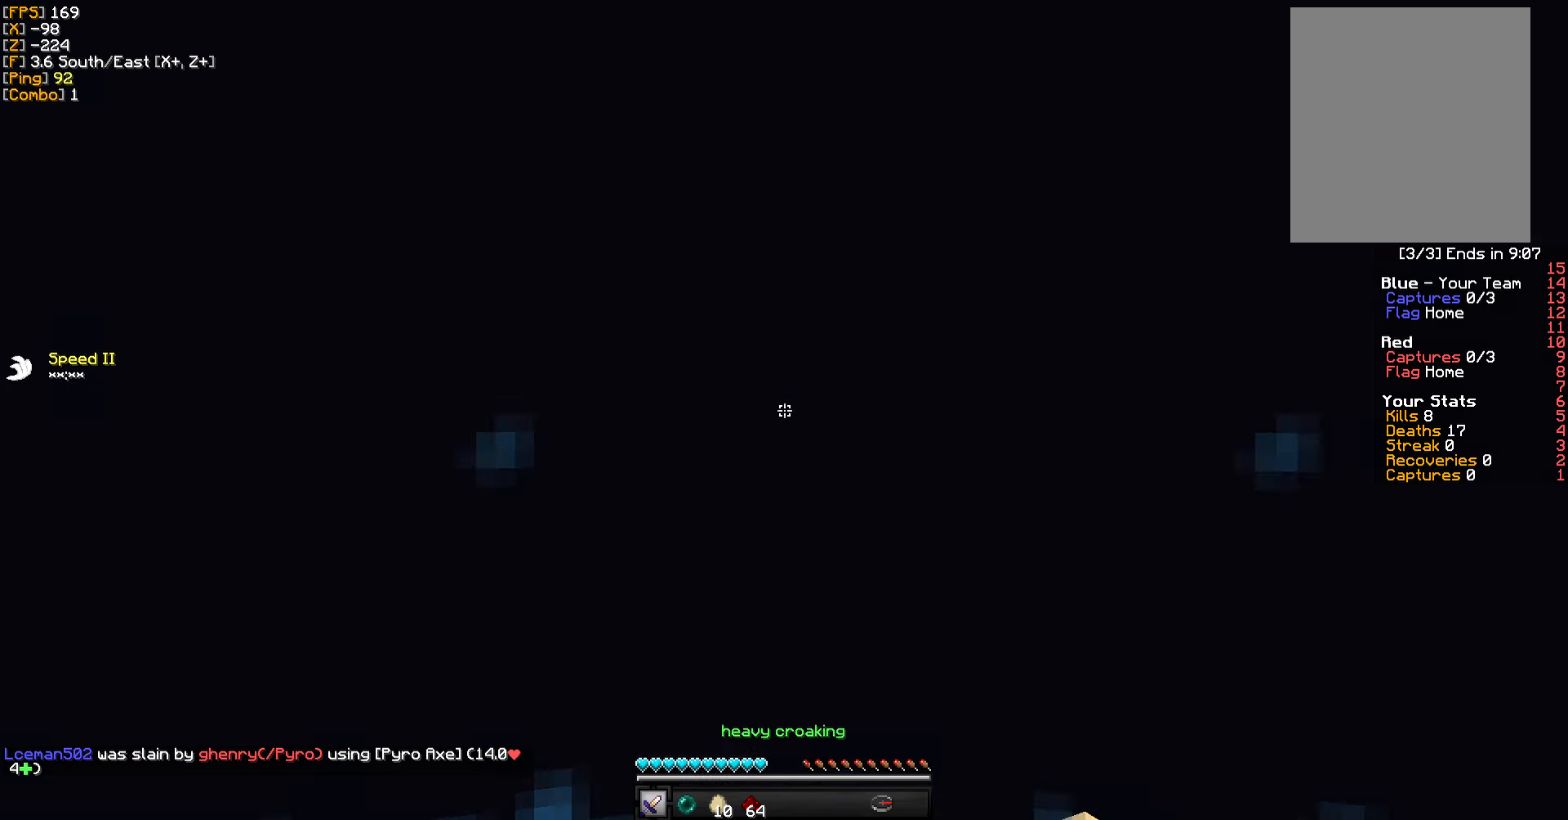
{"keys": ["a", "w"], "mouse": [], "events": [[417, "a", "down"]]}
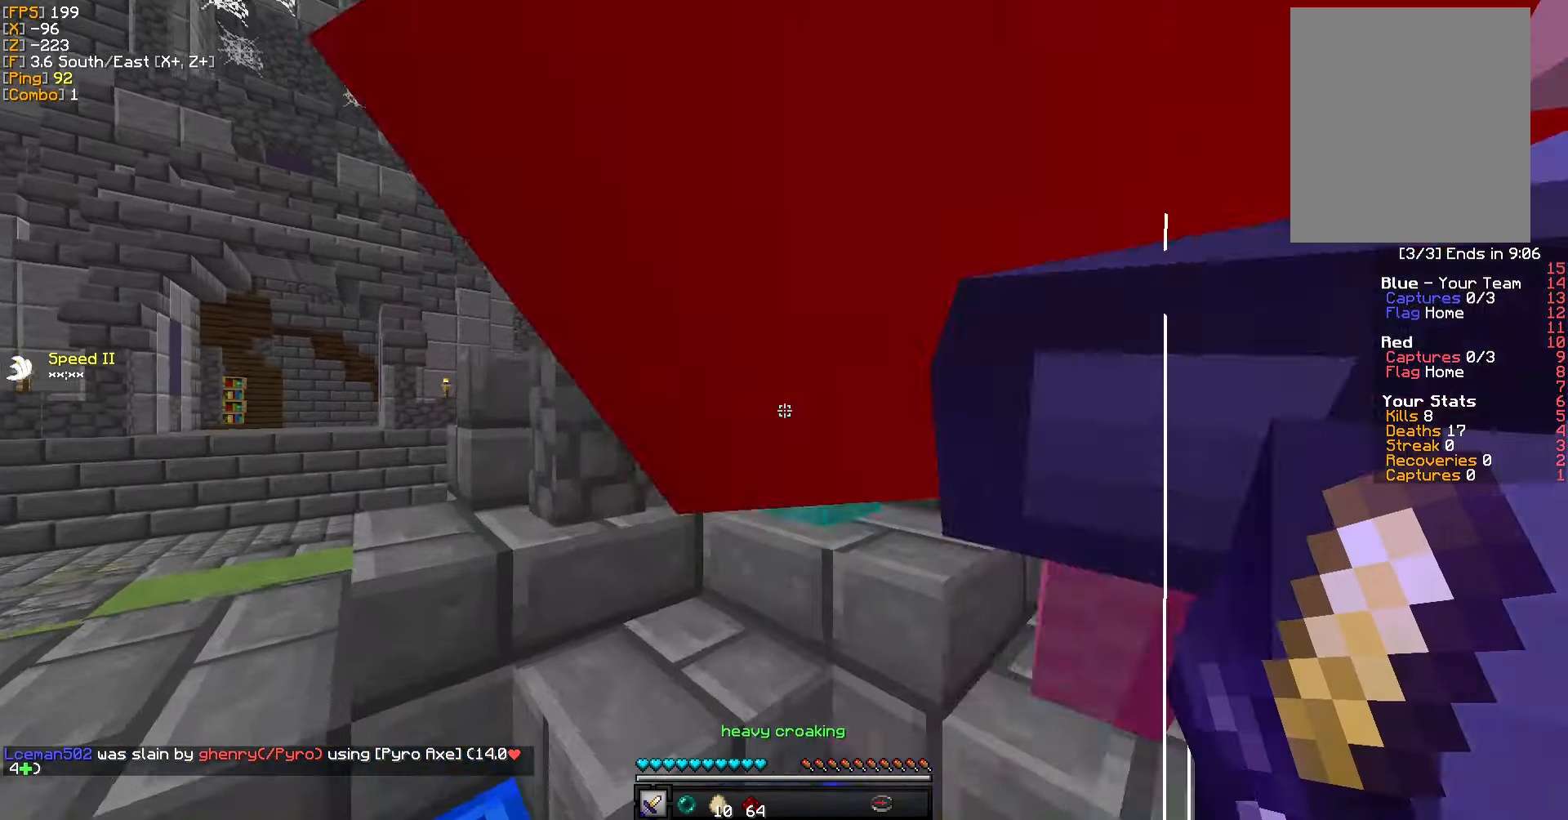
{"keys": ["d", "w"], "mouse": [], "events": [[67, "w", "up"], [83, "a", "up"], [100, "d", "down"], [217, "w", "down"]]}
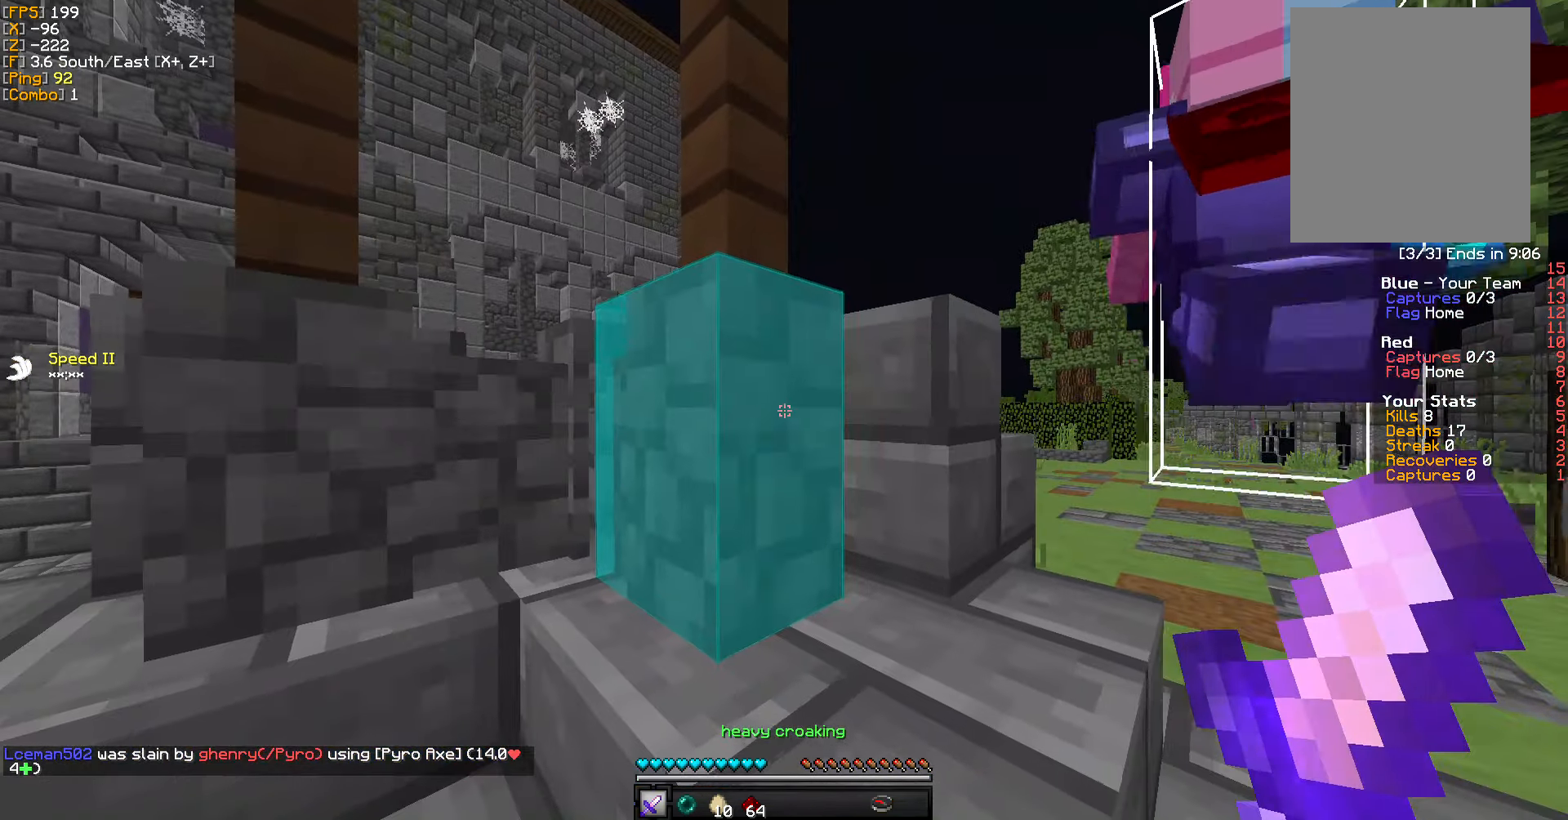
{"keys": ["a"], "mouse": [], "events": [[50, "w", "up"], [133, "d", "up"], [383, "a", "down"]]}
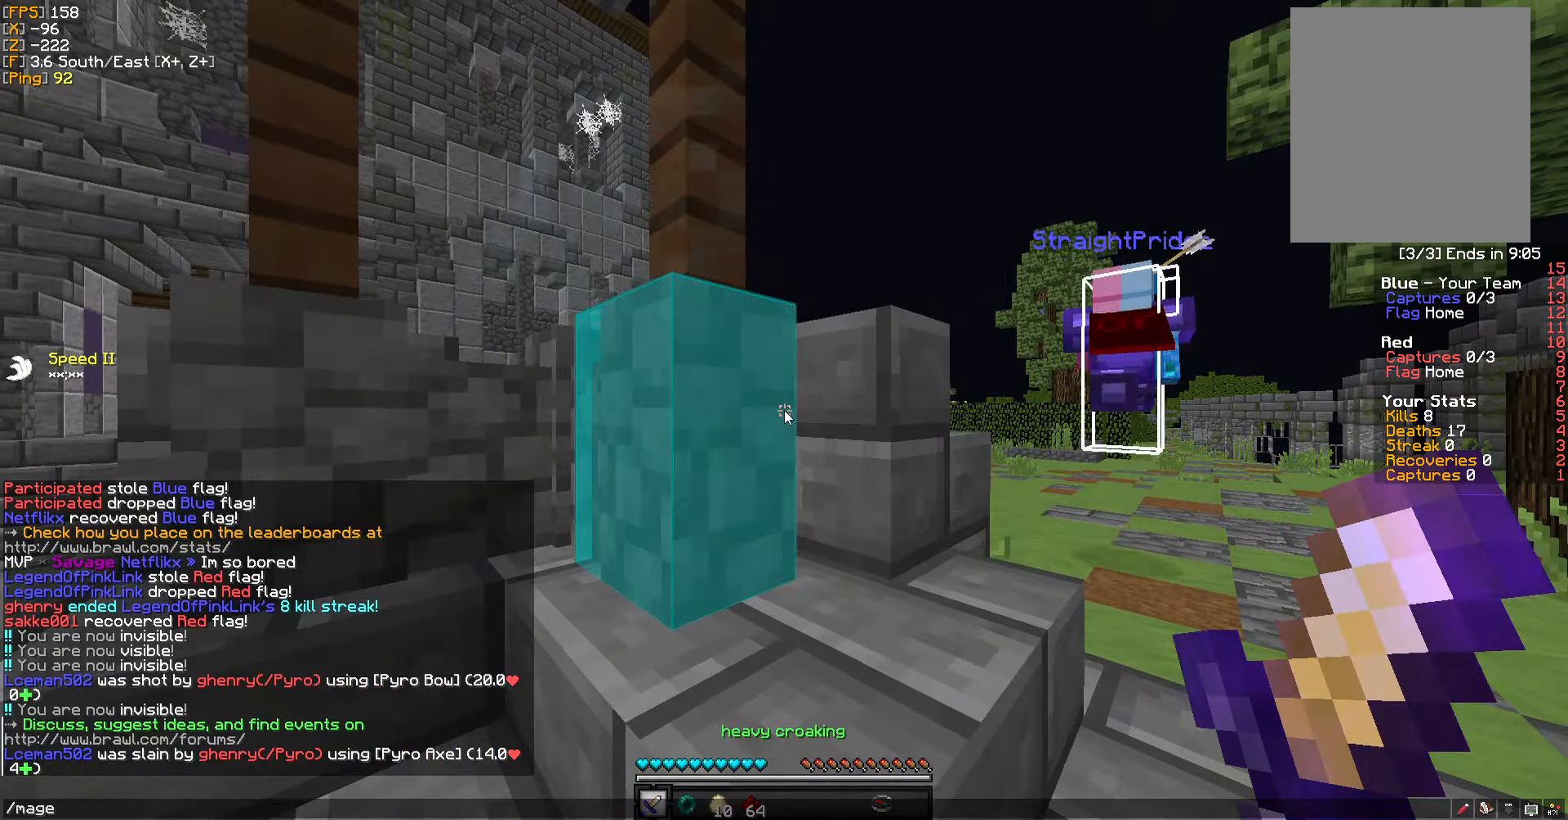
{"keys": [], "mouse": [], "events": [[33, "a", "up"]]}
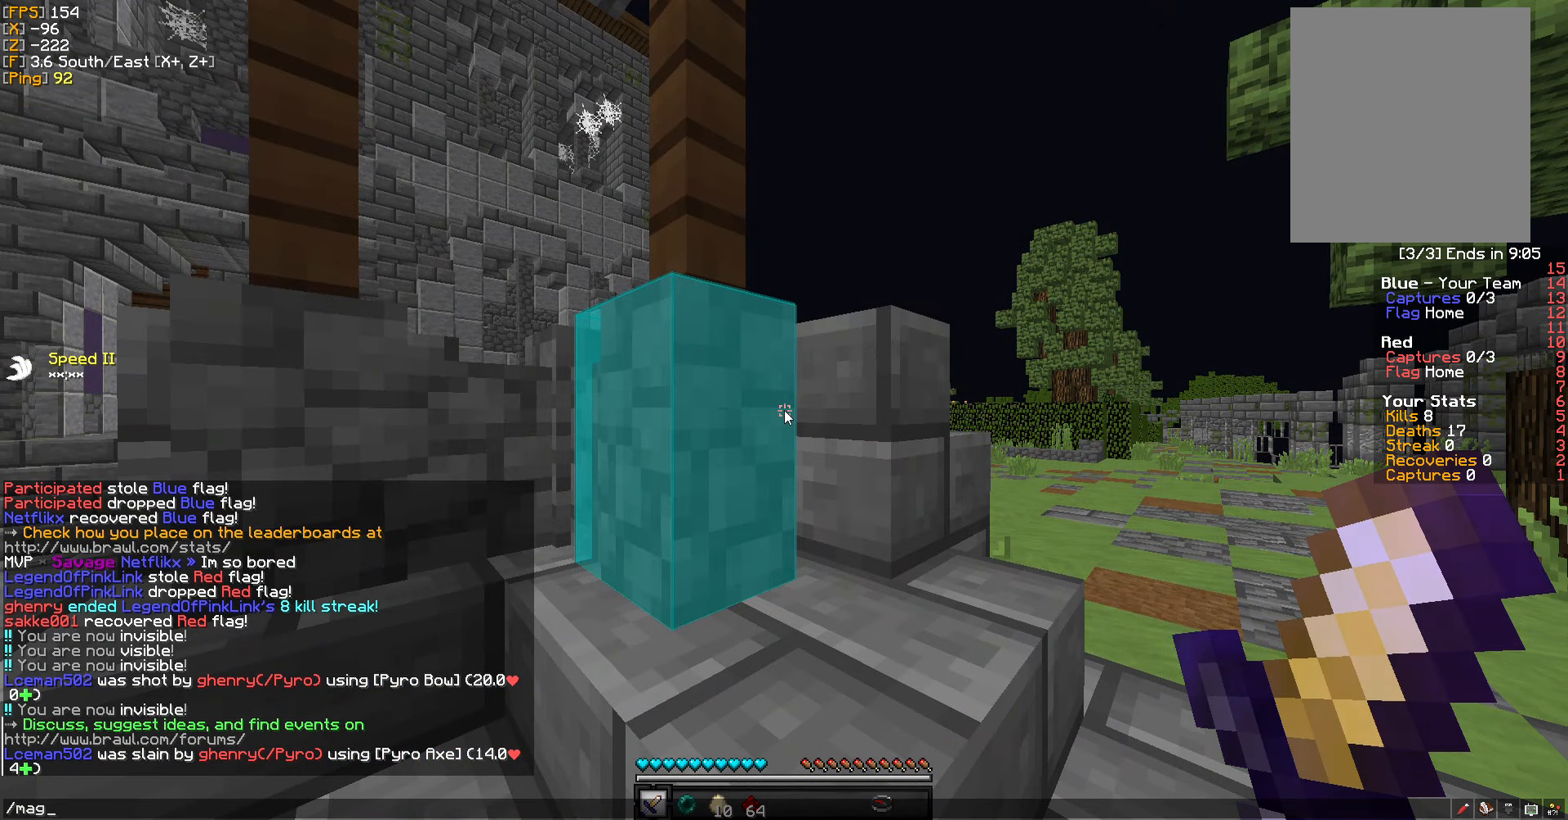
{"keys": [], "mouse": [], "events": []}
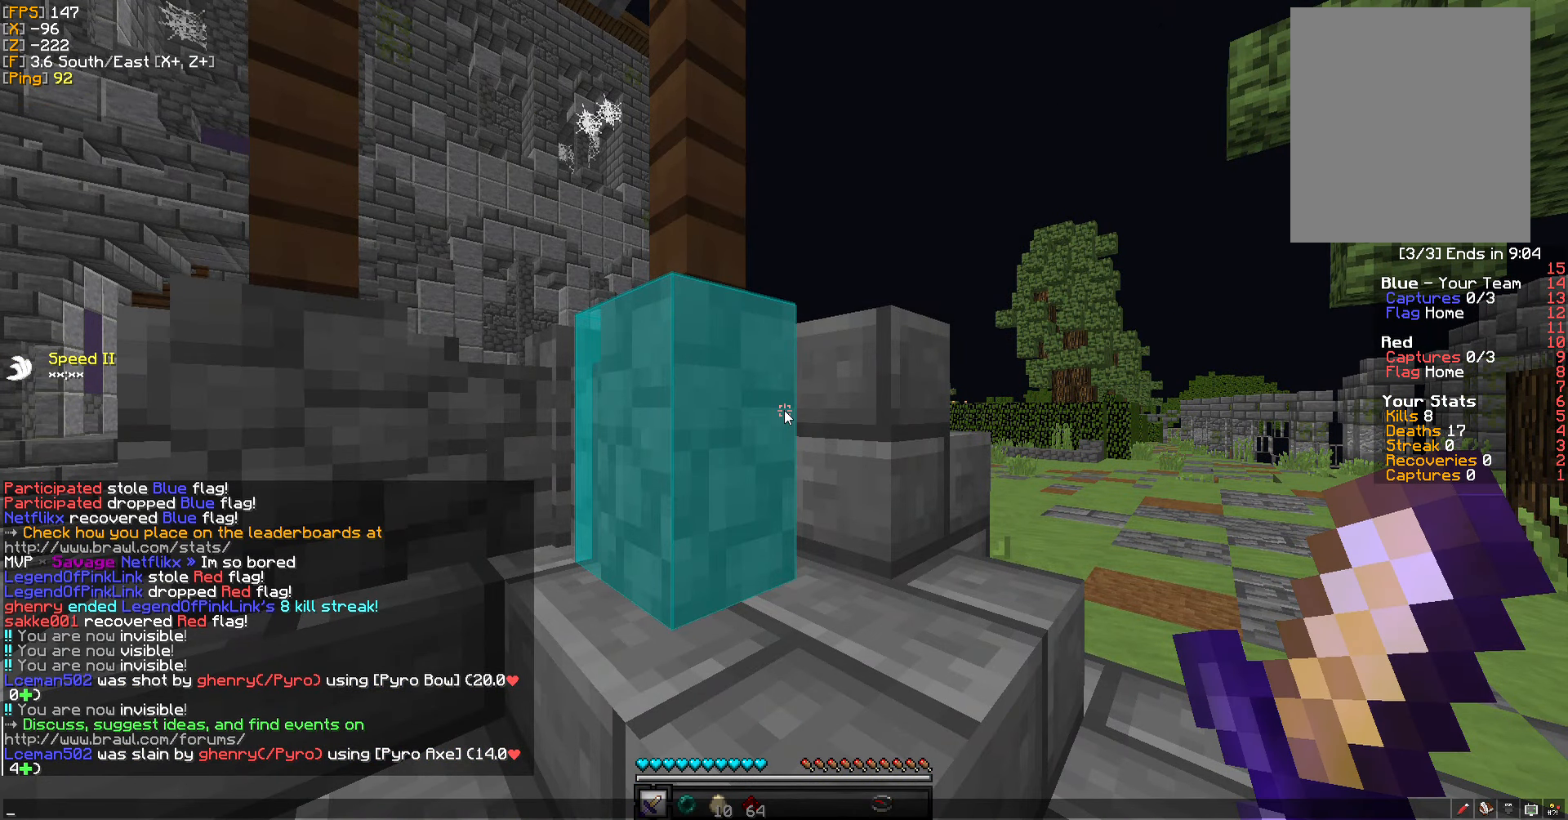
{"keys": [], "mouse": [], "events": []}
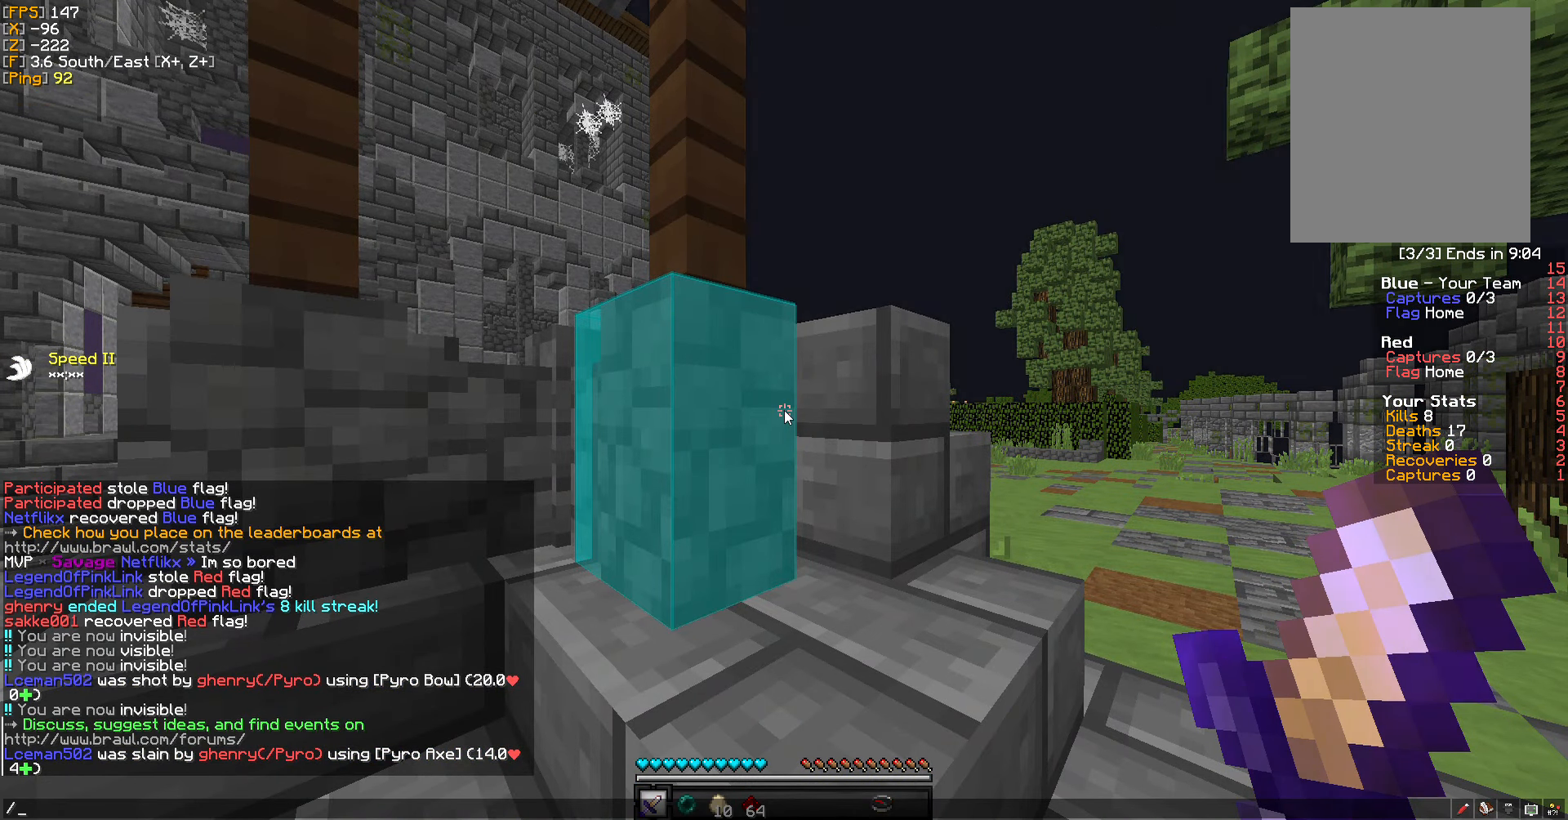
{"keys": ["s"], "mouse": [], "events": [[250, "s", "down"]]}
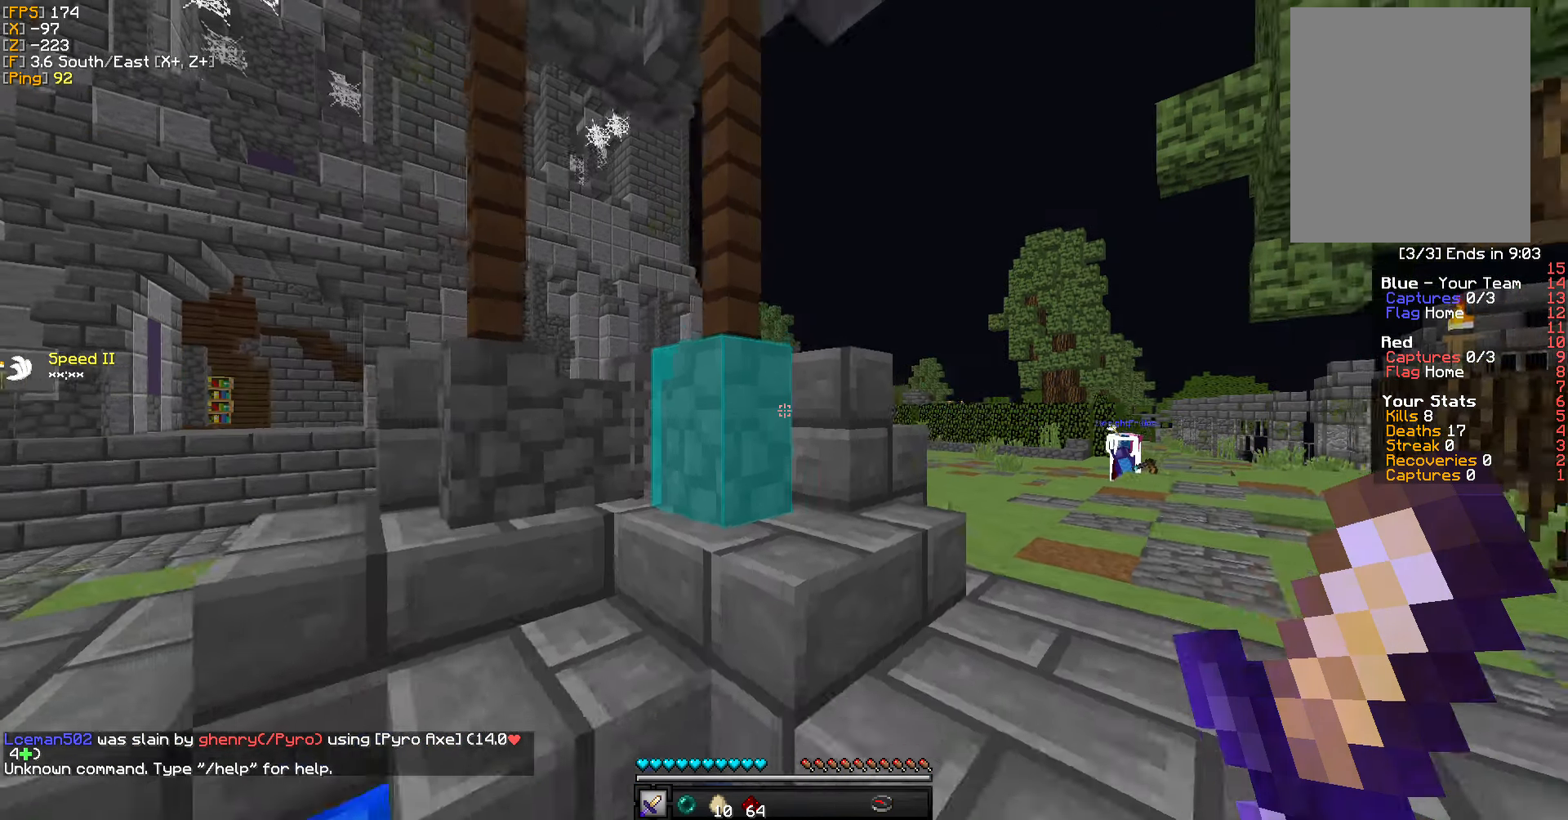
{"keys": [], "mouse": [], "events": [[33, "d", "down"], [450, "d", "up"], [467, "s", "up"]]}
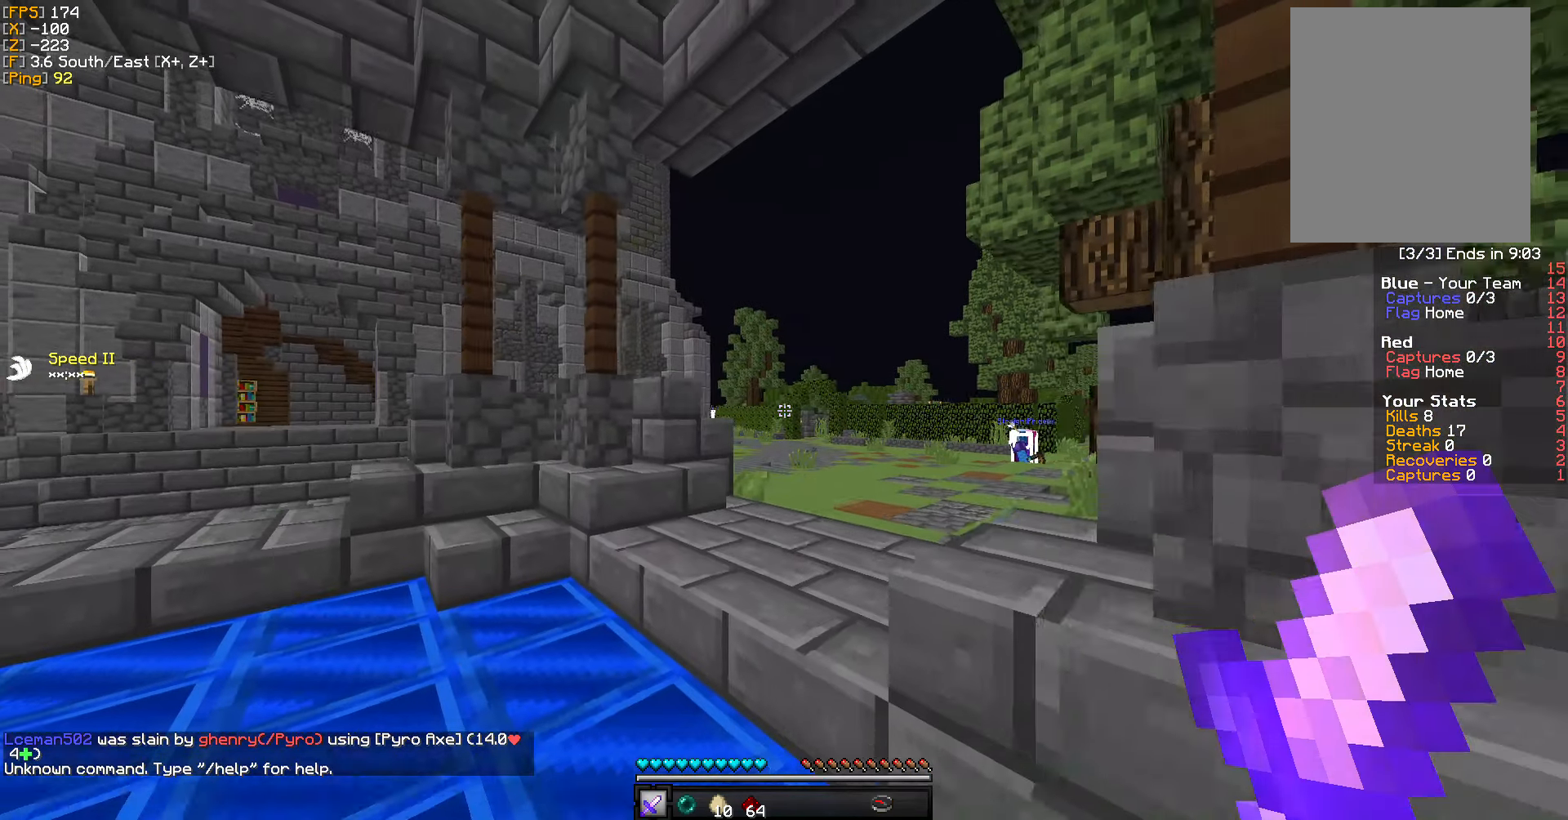
{"keys": ["a"], "mouse": [], "events": [[483, "a", "down"]]}
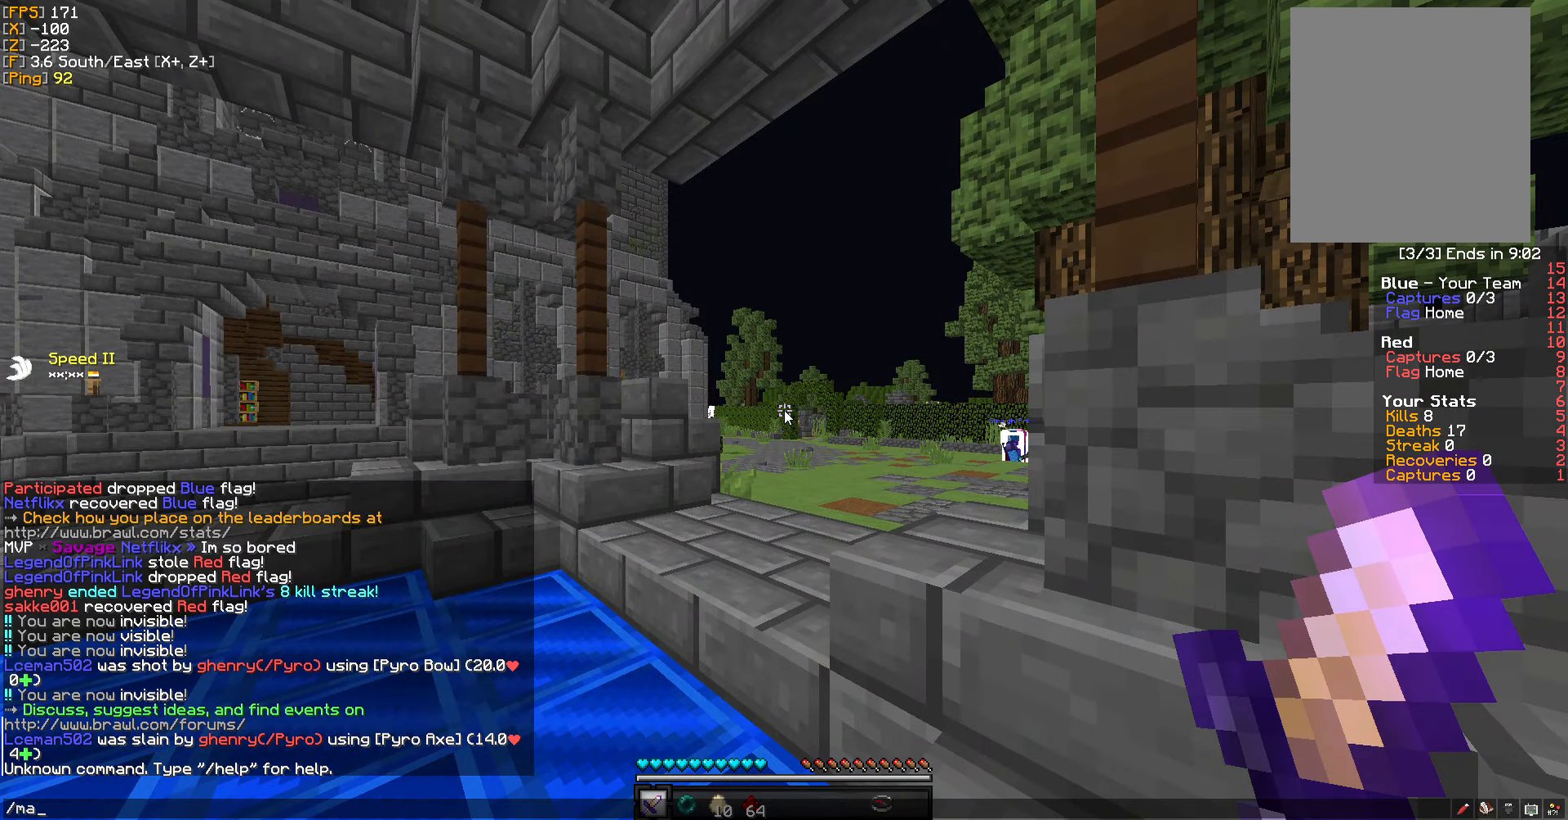
{"keys": [], "mouse": [], "events": [[200, "a", "up"]]}
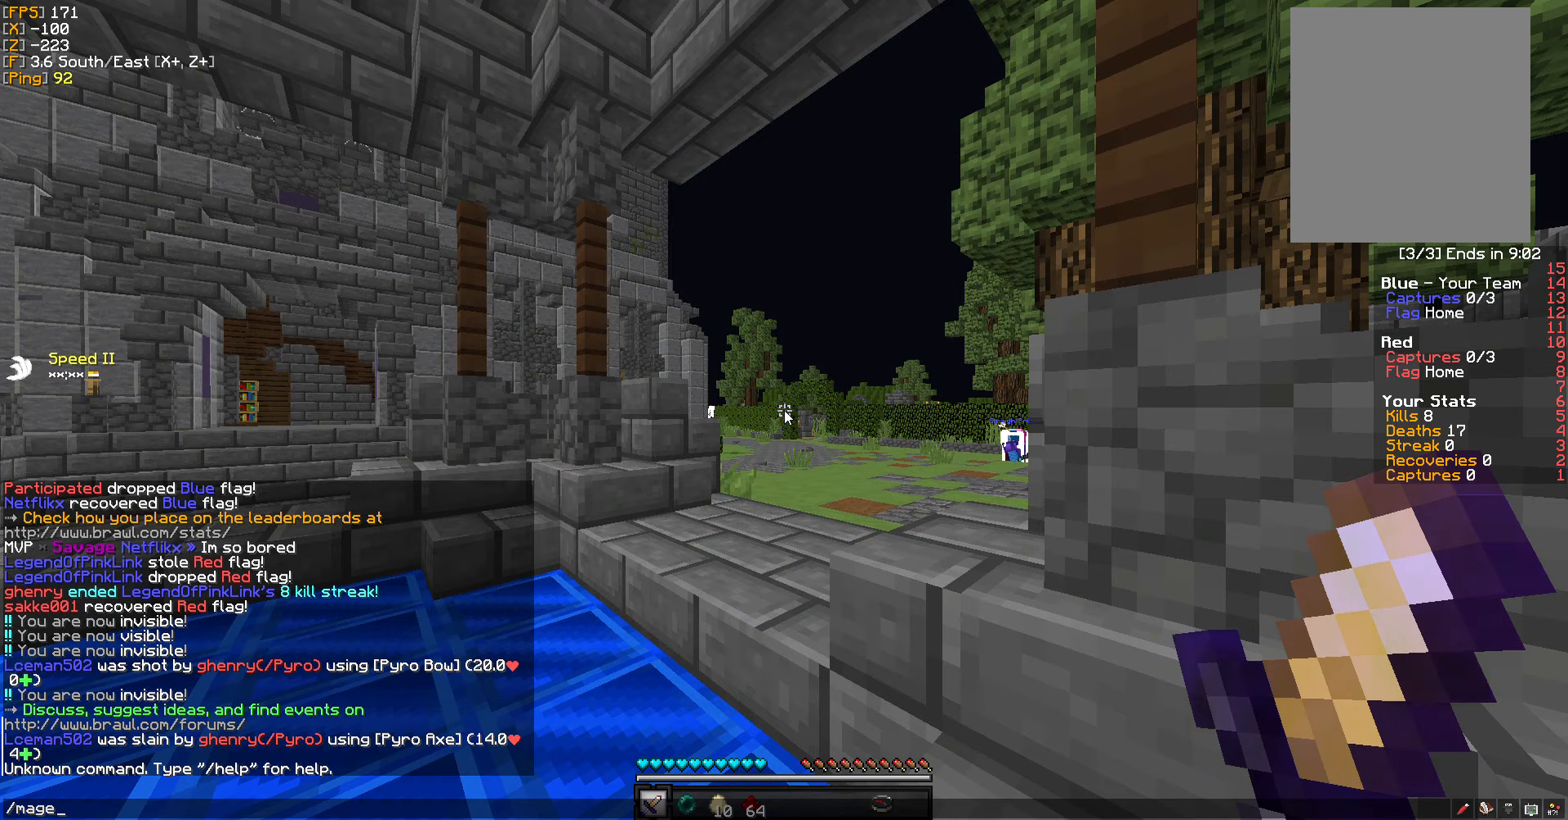
{"keys": [], "mouse": [], "events": []}